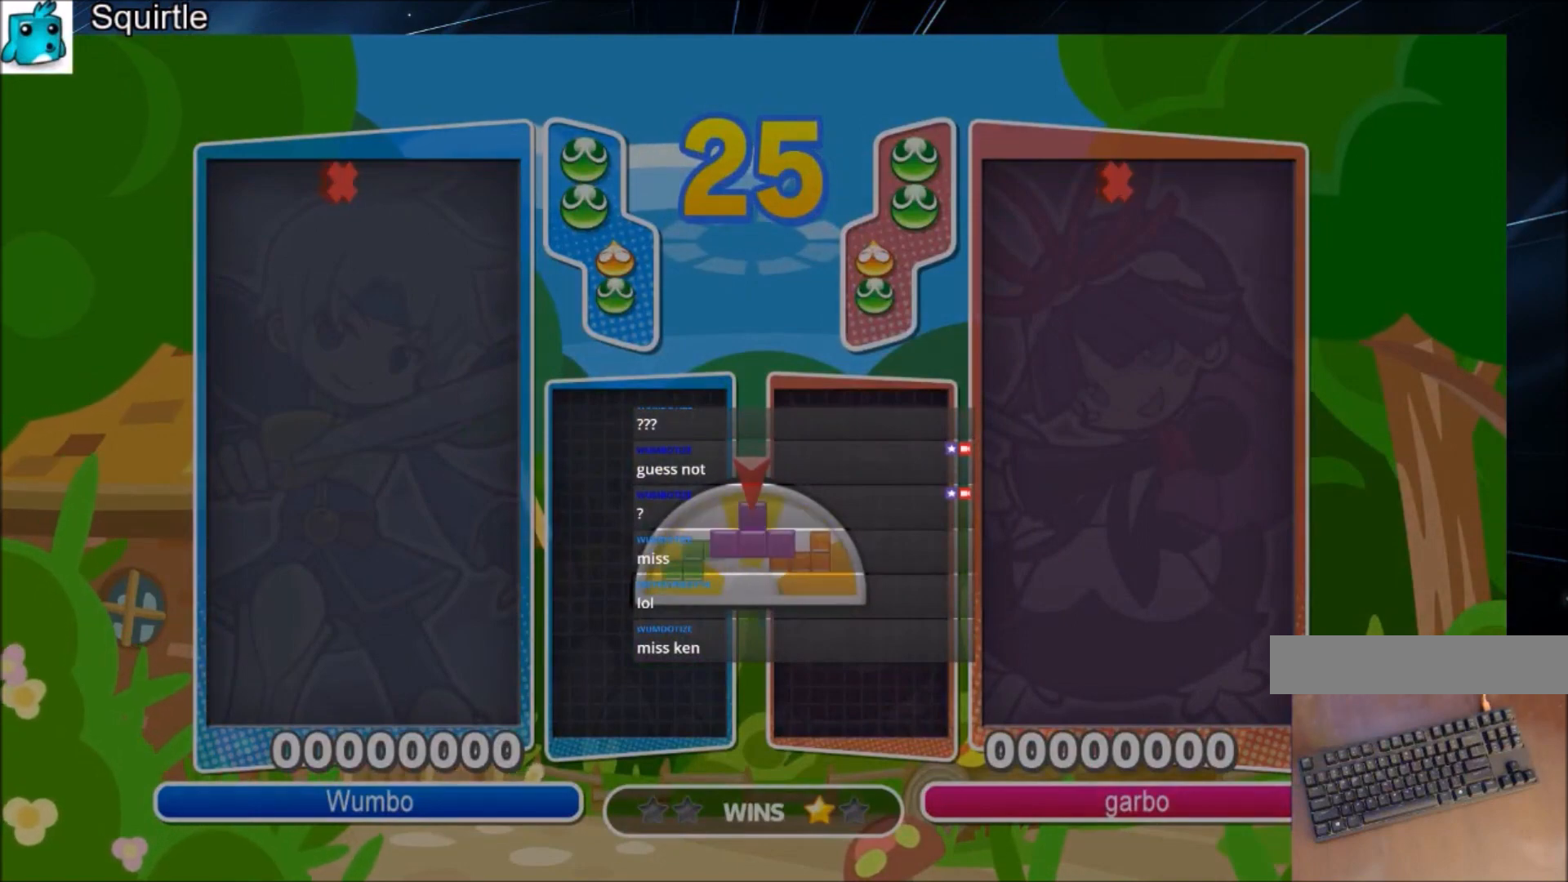
Gameplay with keyboard; each line is a JSON object with the keys held at the frame after it. "events" lists presses ("down") and releases ("up") of "c", "down", "left", "right", "shift", "up", "x" and "z" between this image and that frame as [ms after this image, input, new state], when the widget could be followed in between. No other keys are recorded. Mouse input is not recorded.
{"keys": [], "events": []}
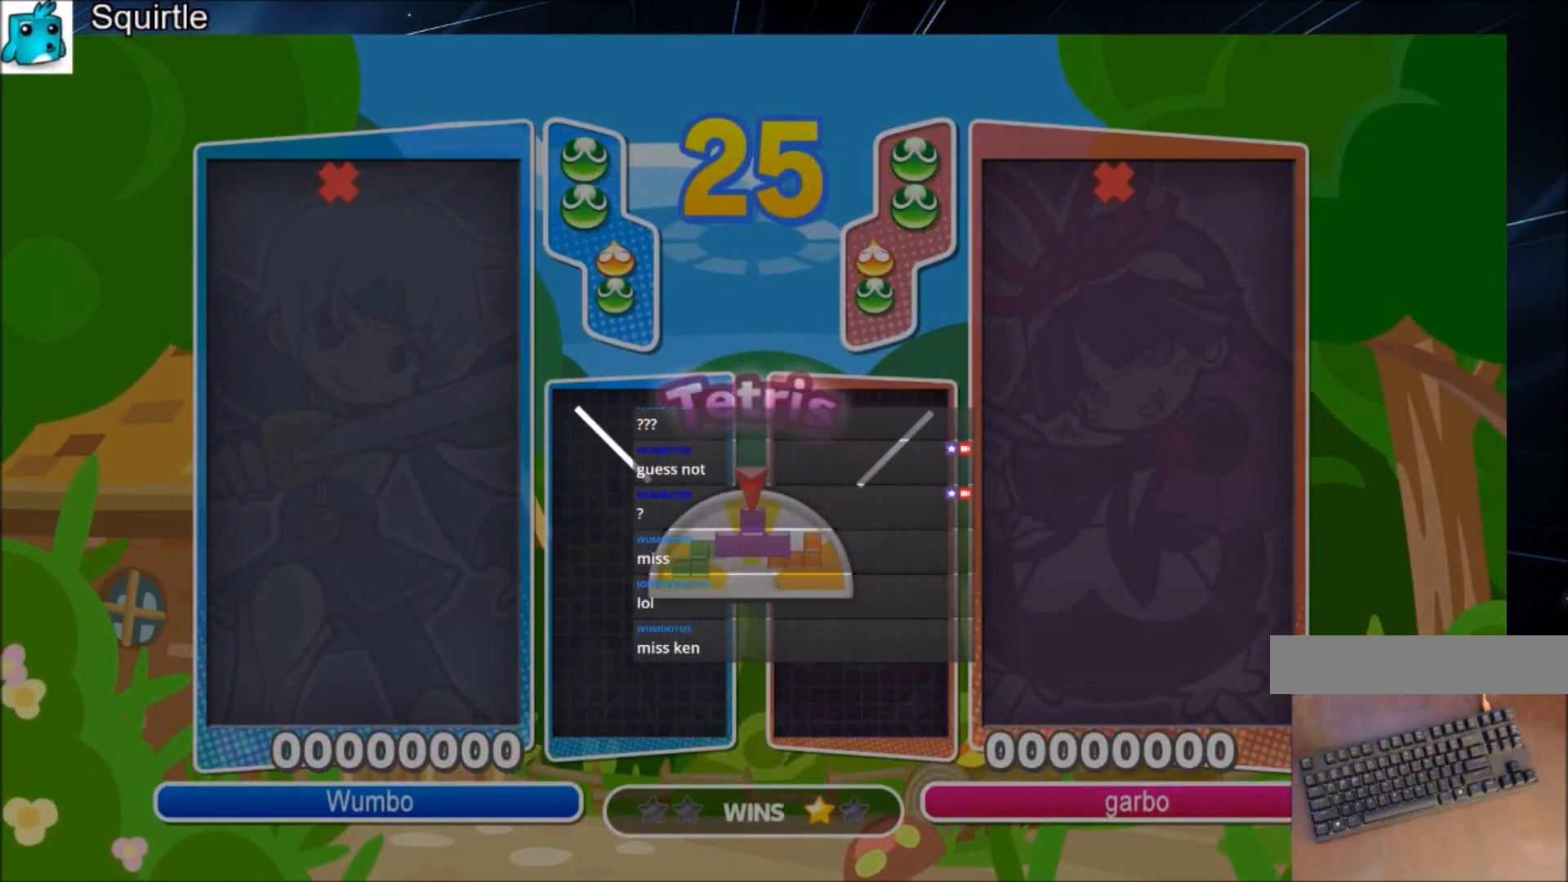
{"keys": [], "events": []}
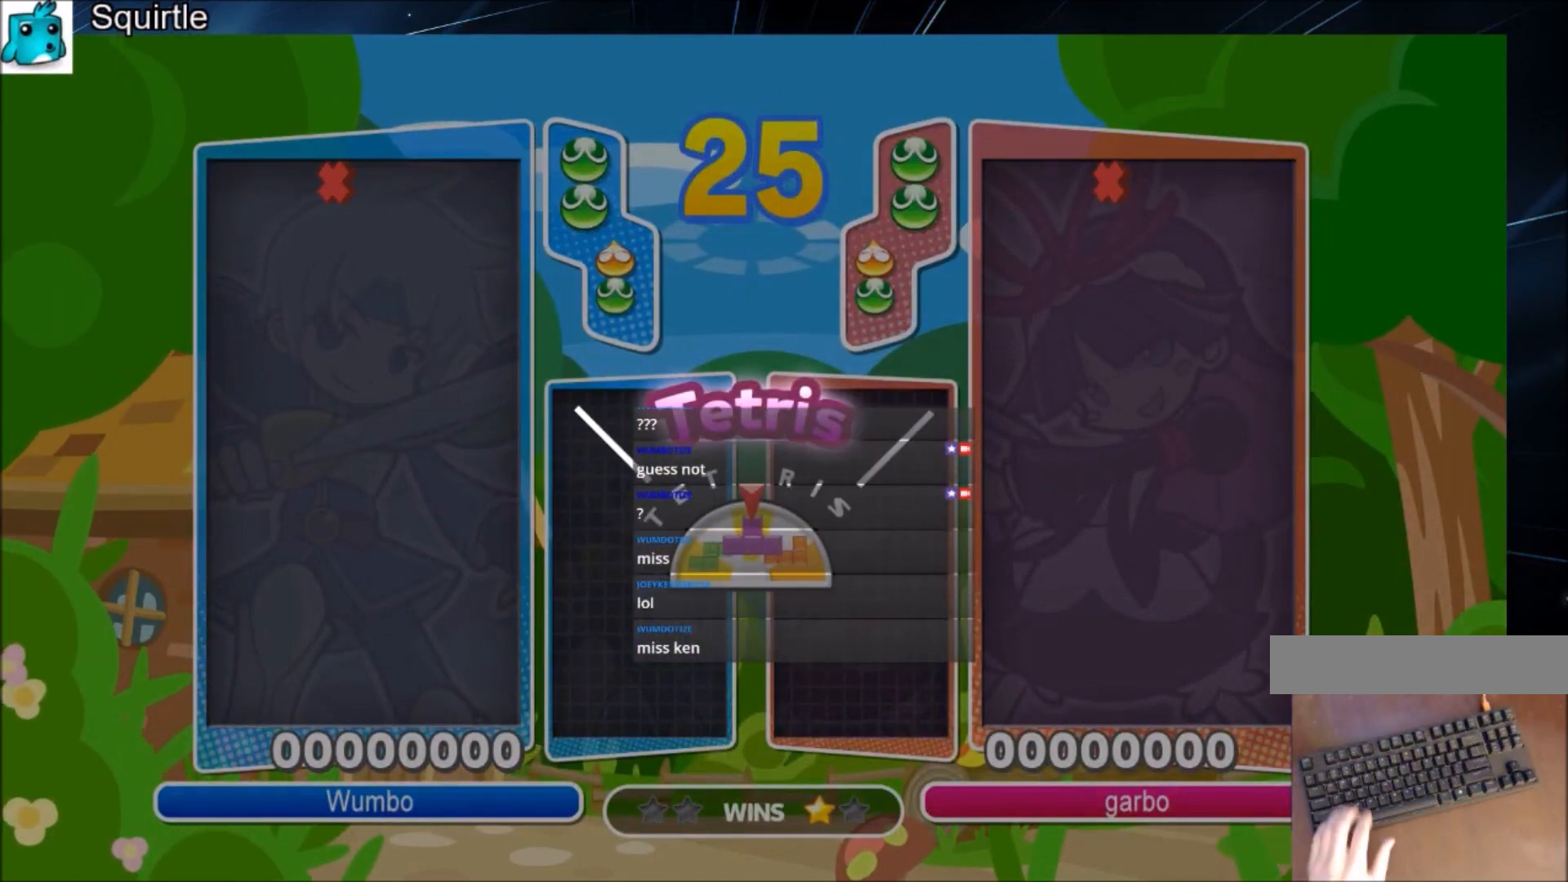
{"keys": [], "events": []}
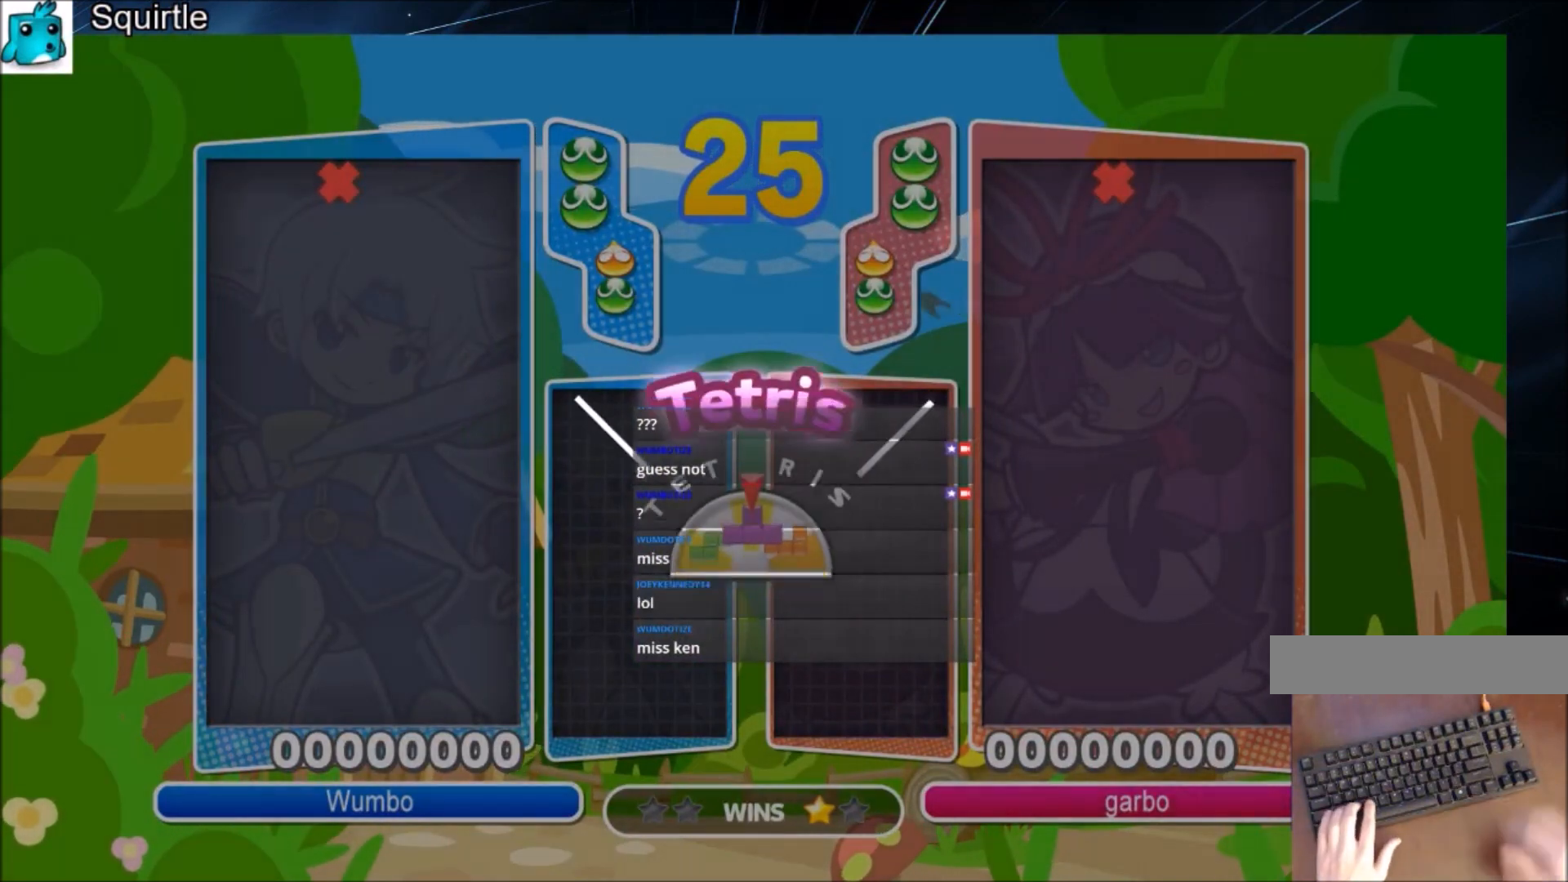
{"keys": [], "events": []}
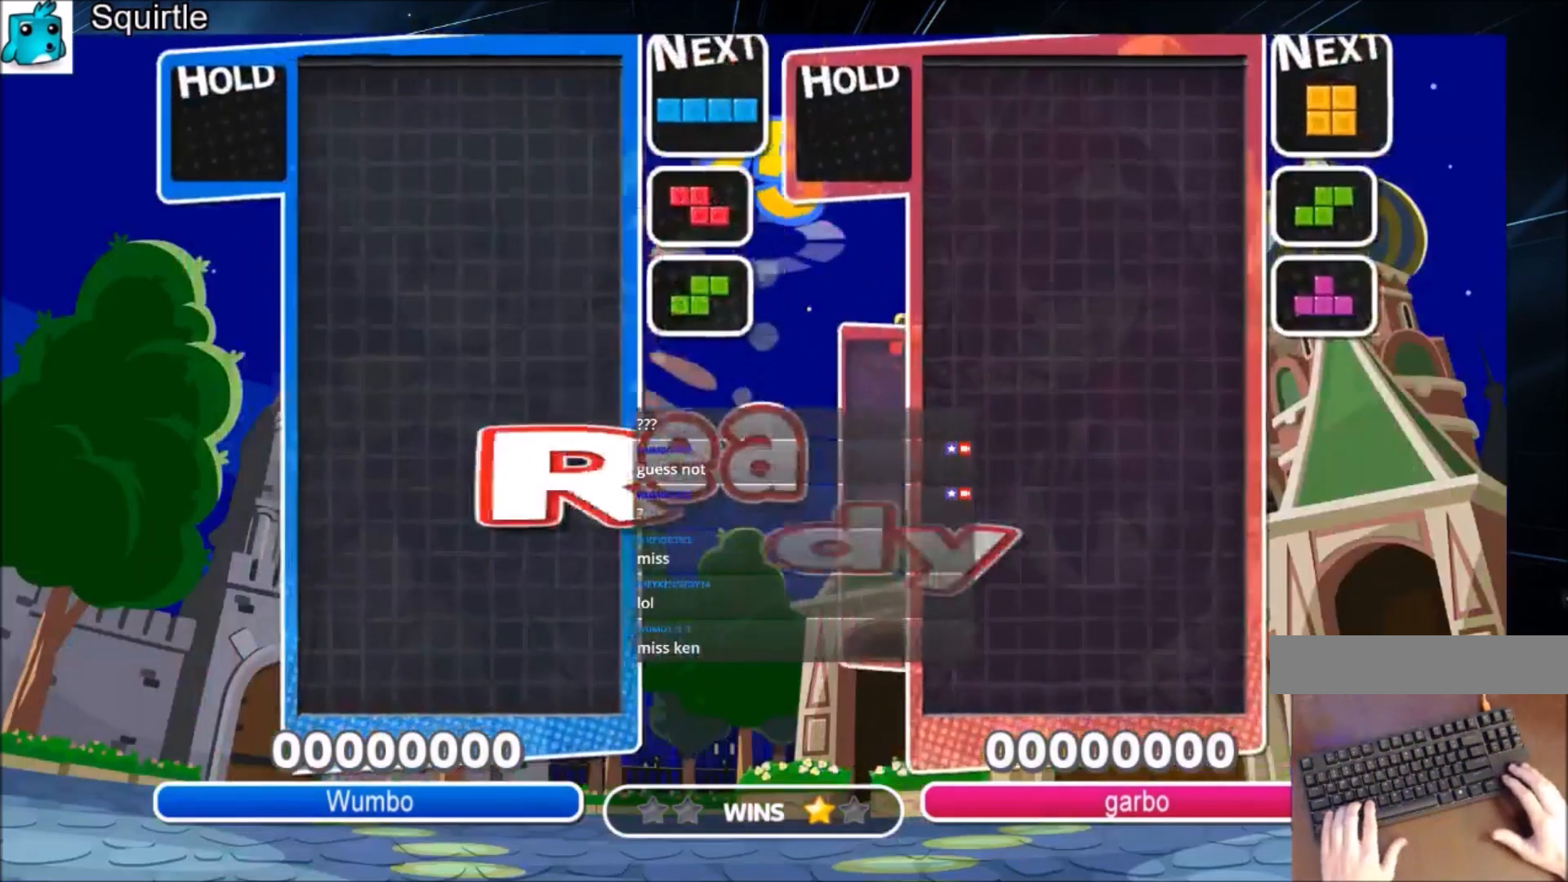
{"keys": [], "events": []}
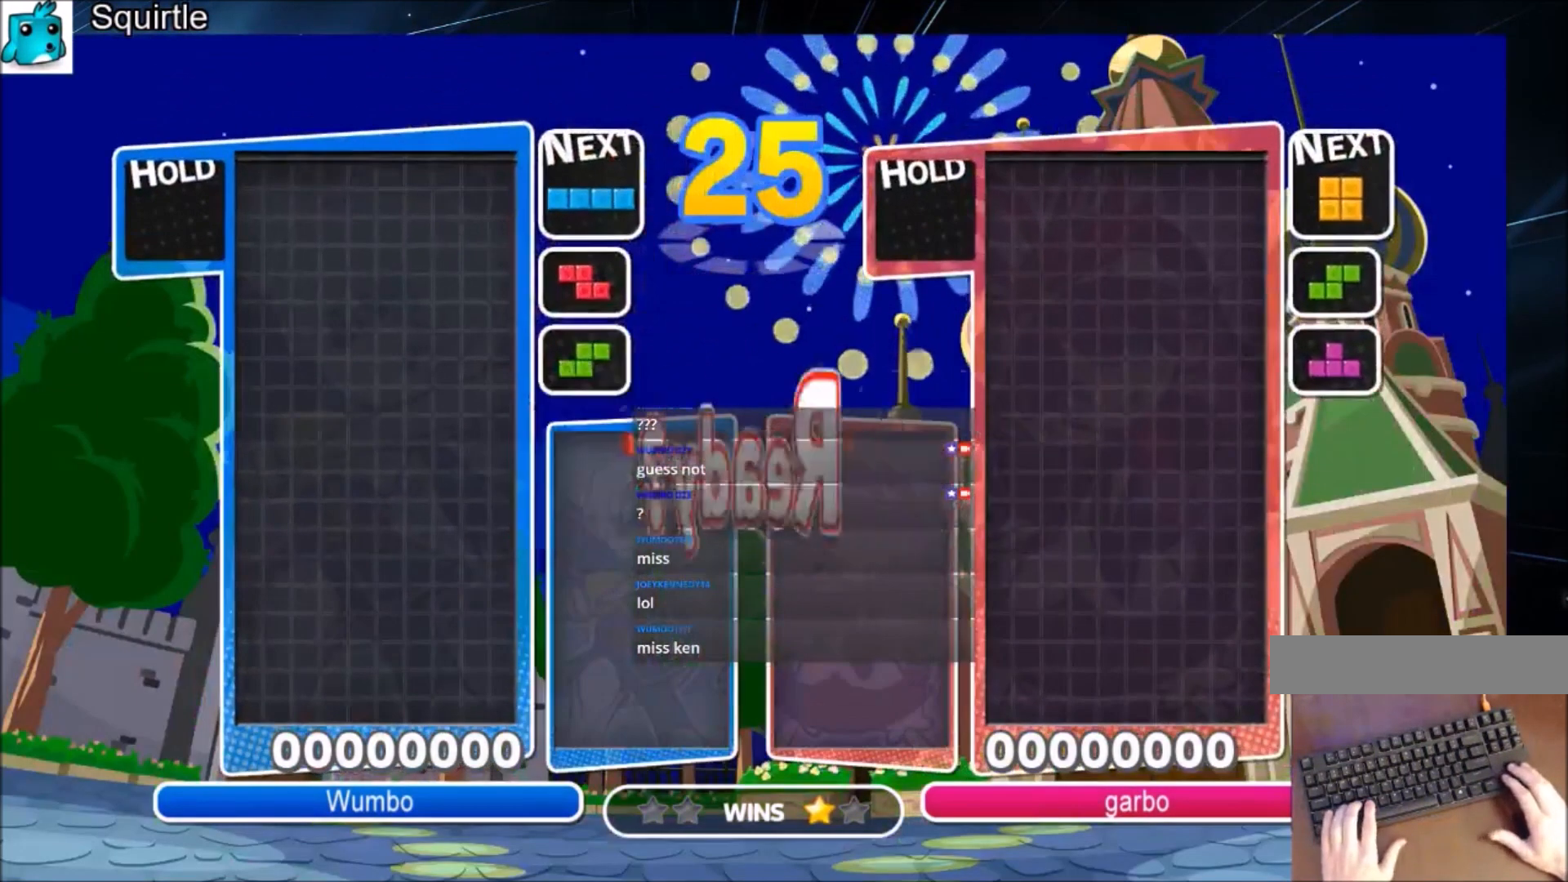
{"keys": [], "events": [[166, "right", "down"], [333, "right", "up"]]}
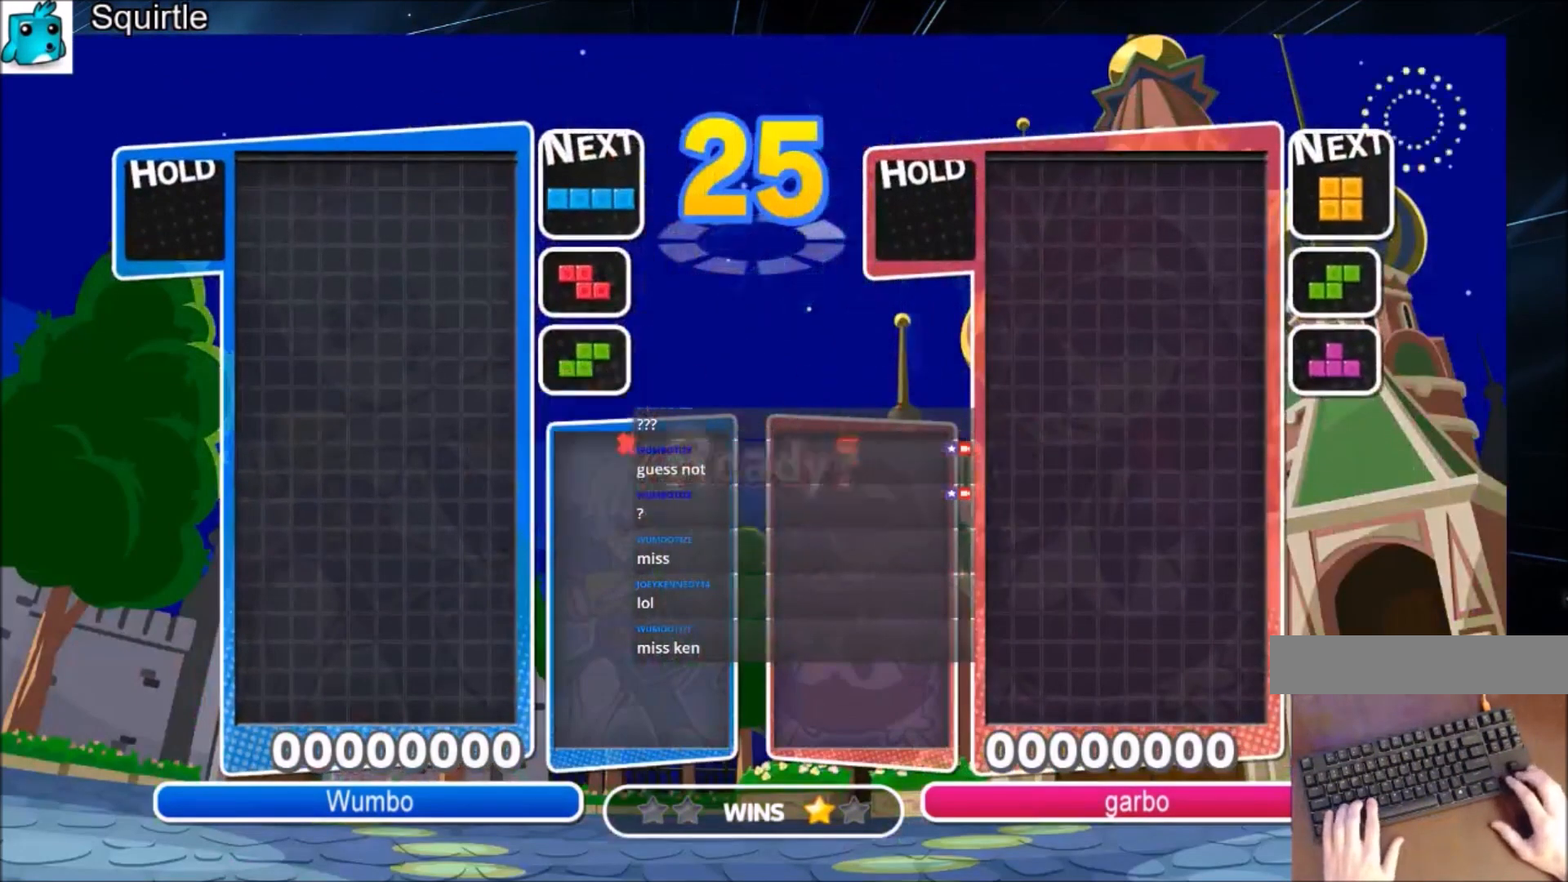
{"keys": ["right"], "events": [[334, "right", "down"]]}
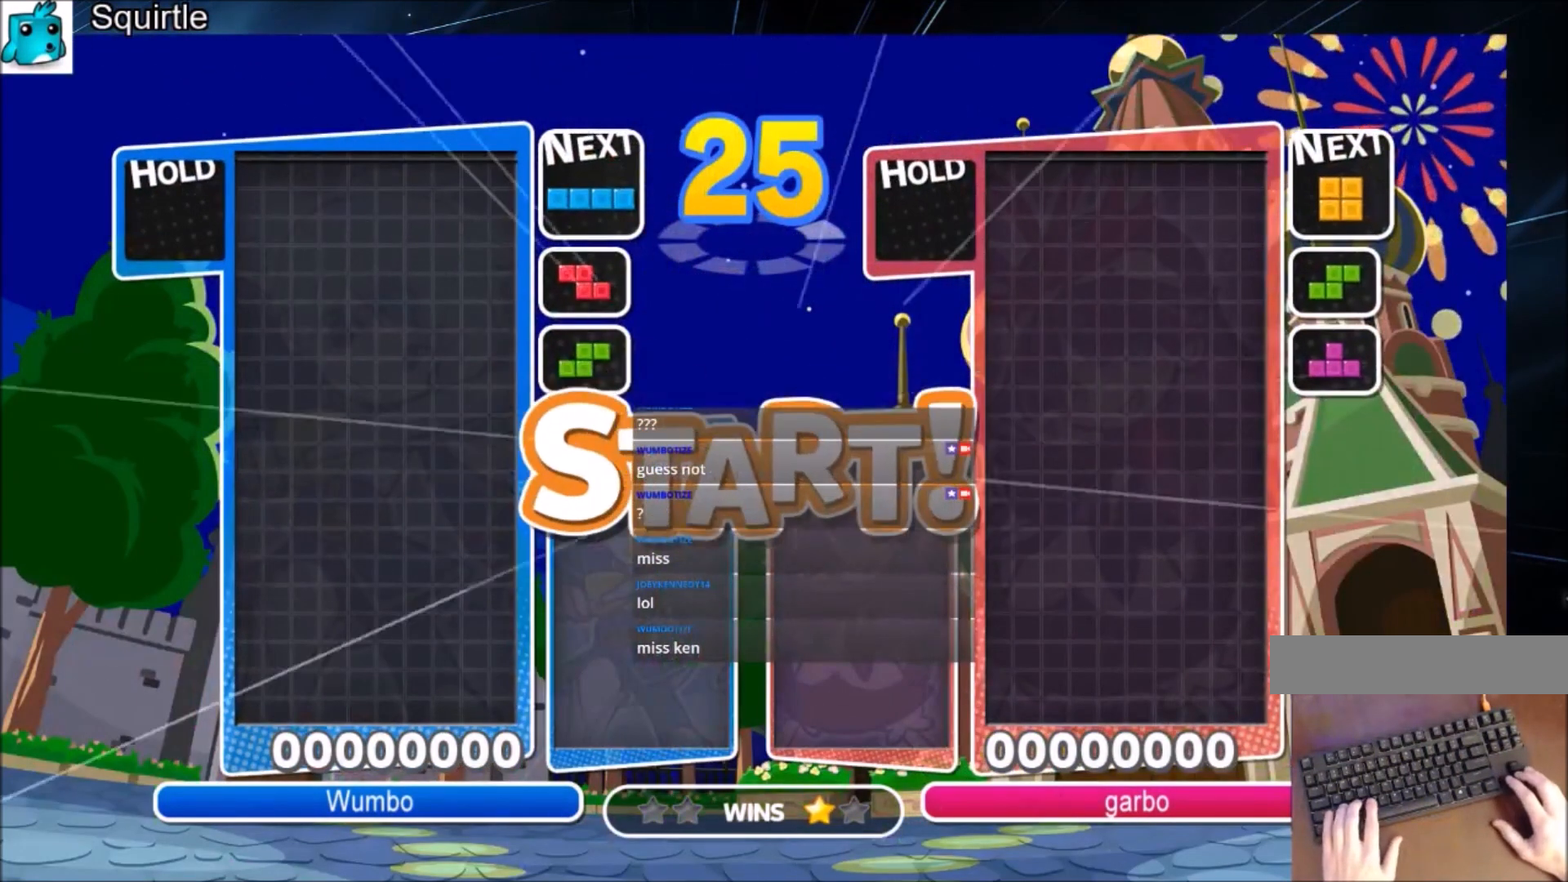
{"keys": ["right"], "events": []}
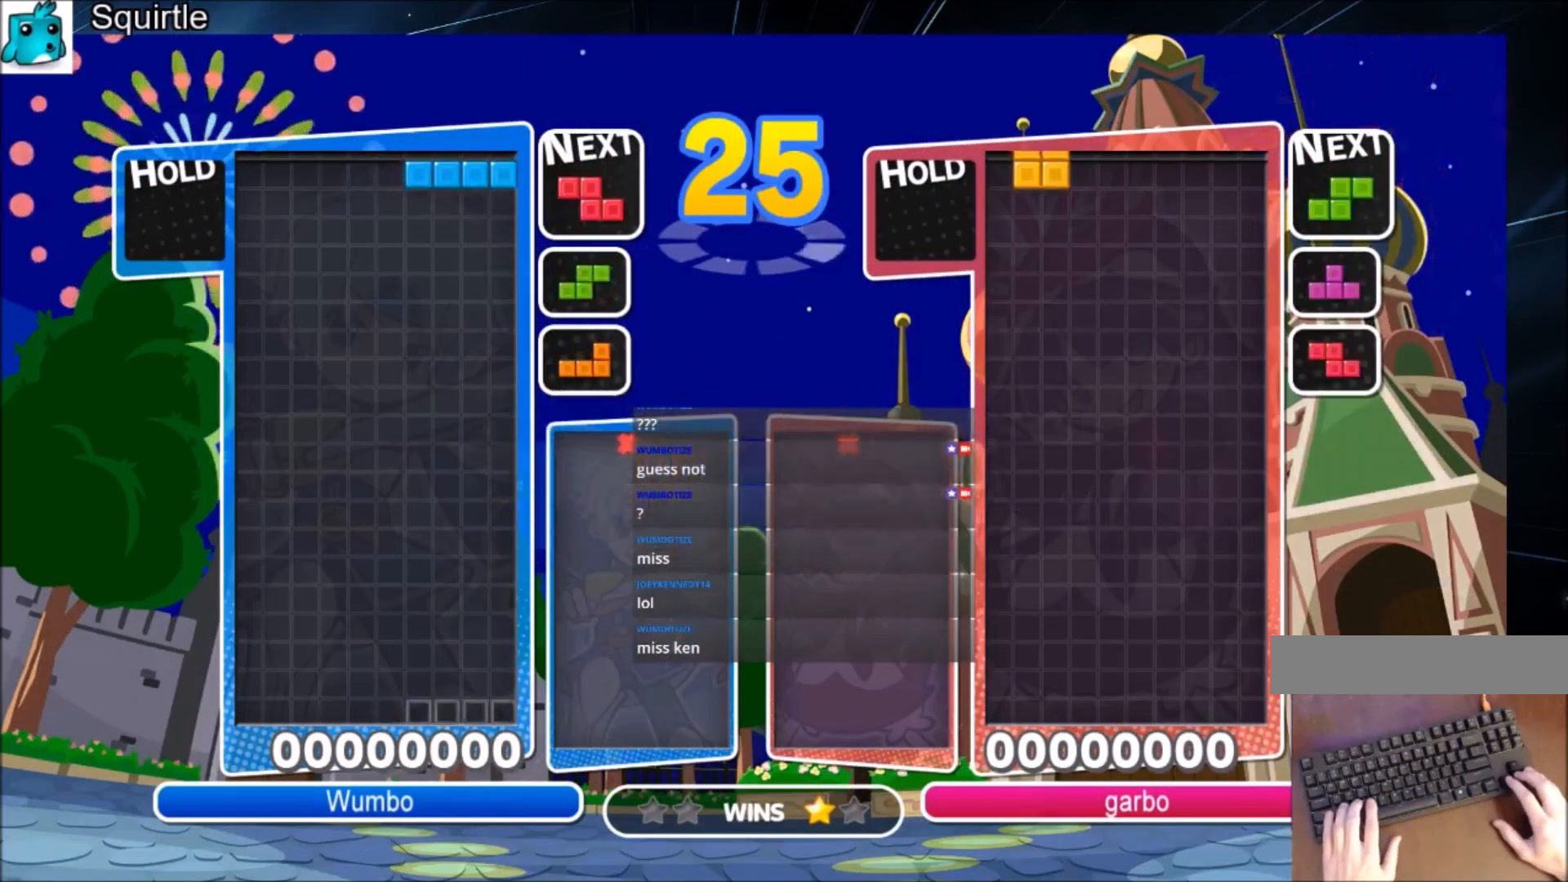
{"keys": ["right"], "events": [[34, "x", "down"], [234, "down", "down"], [234, "right", "up"], [234, "x", "up"], [267, "down", "up"], [367, "right", "down"], [401, "right", "up"], [467, "right", "down"]]}
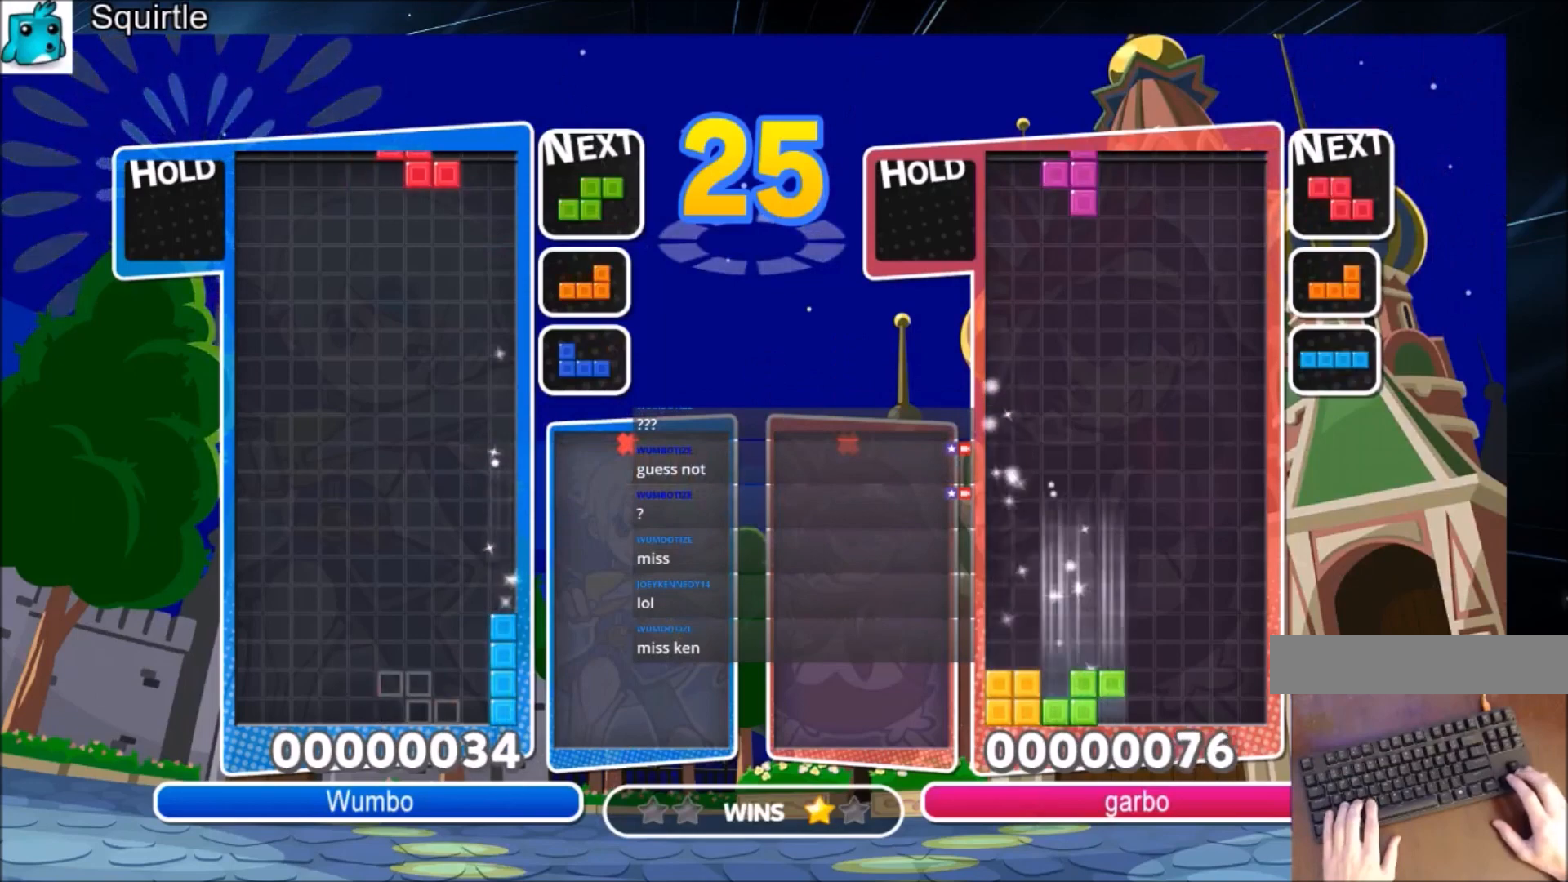
{"keys": ["left"], "events": [[66, "down", "down"], [100, "down", "up"], [300, "right", "up"], [333, "z", "down"], [367, "down", "down"], [433, "left", "down"], [467, "down", "up"], [467, "z", "up"]]}
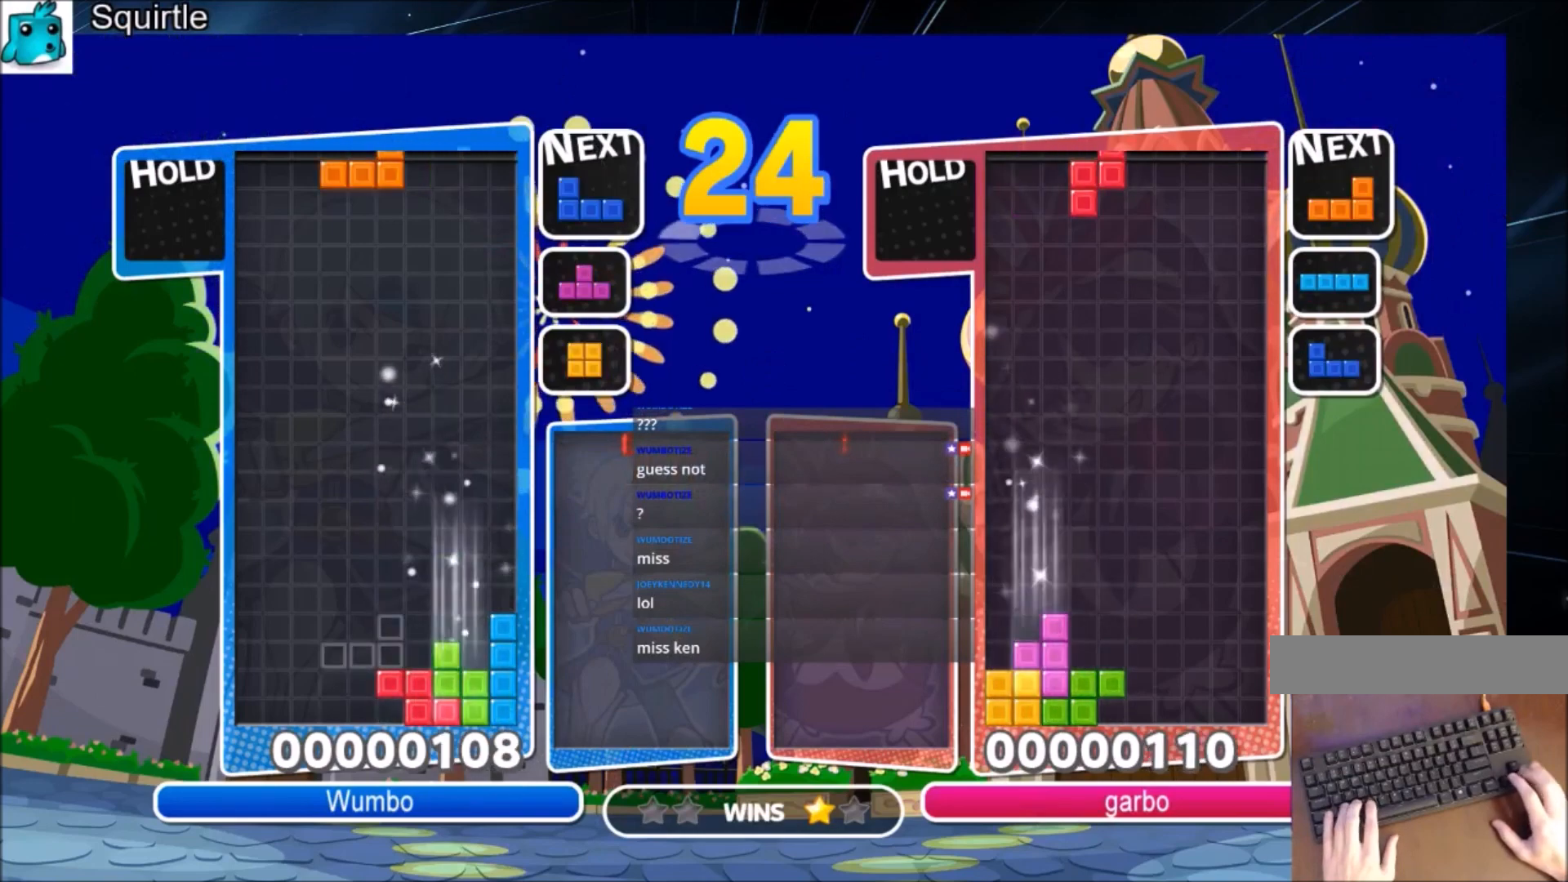
{"keys": ["c", "right"], "events": [[267, "down", "down"], [300, "left", "up"], [300, "right", "down"], [367, "down", "up"], [434, "c", "down"]]}
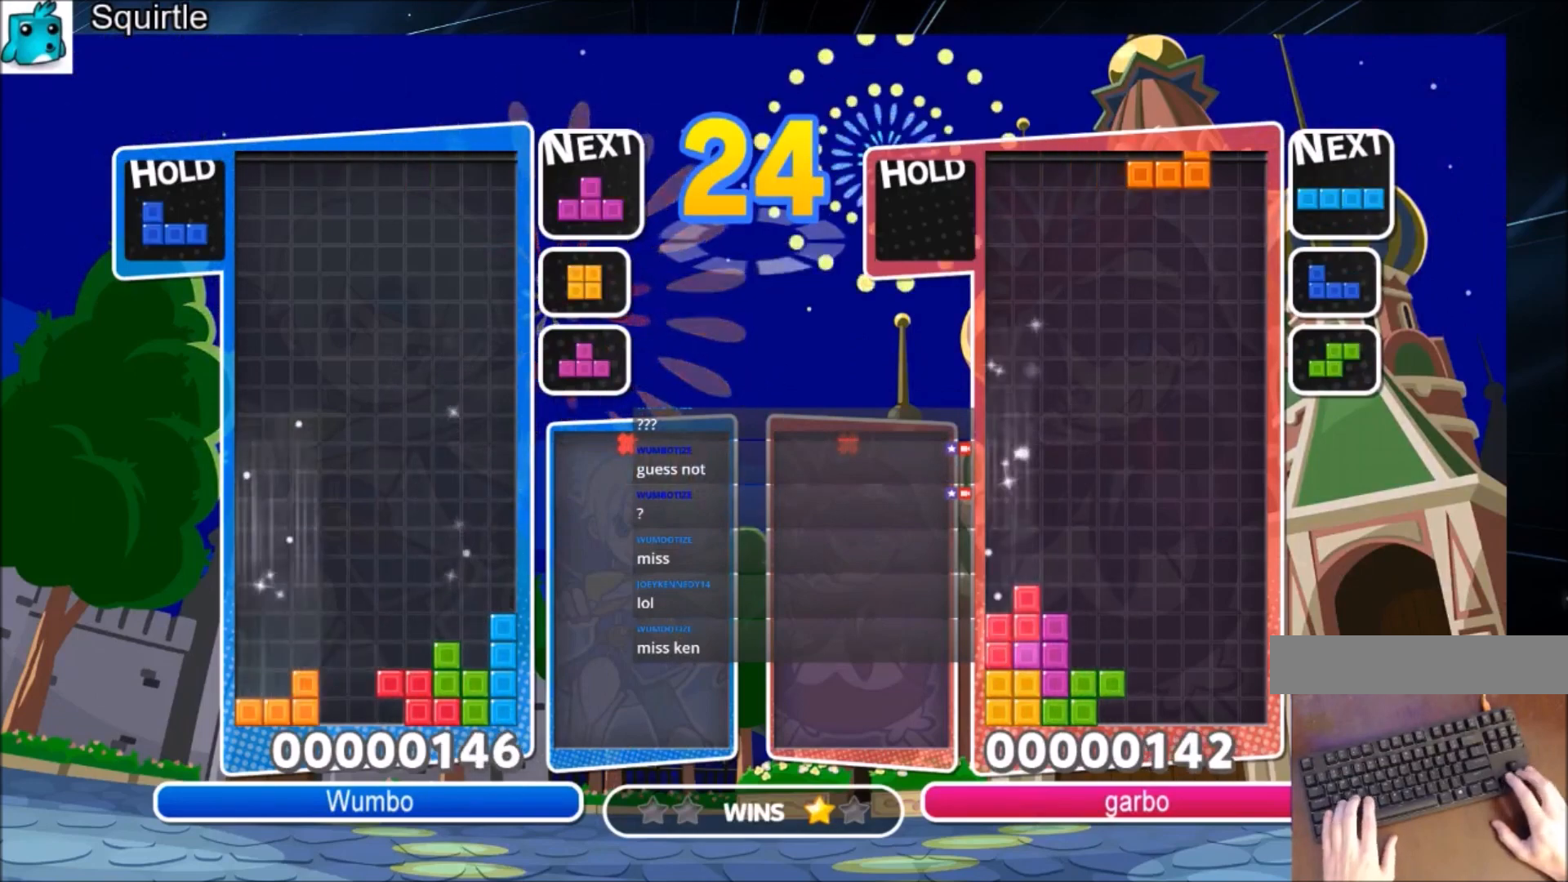
{"keys": ["left"], "events": [[200, "c", "up"], [301, "right", "up"], [367, "z", "down"], [401, "down", "down"], [434, "left", "down"], [501, "down", "up"], [501, "z", "up"]]}
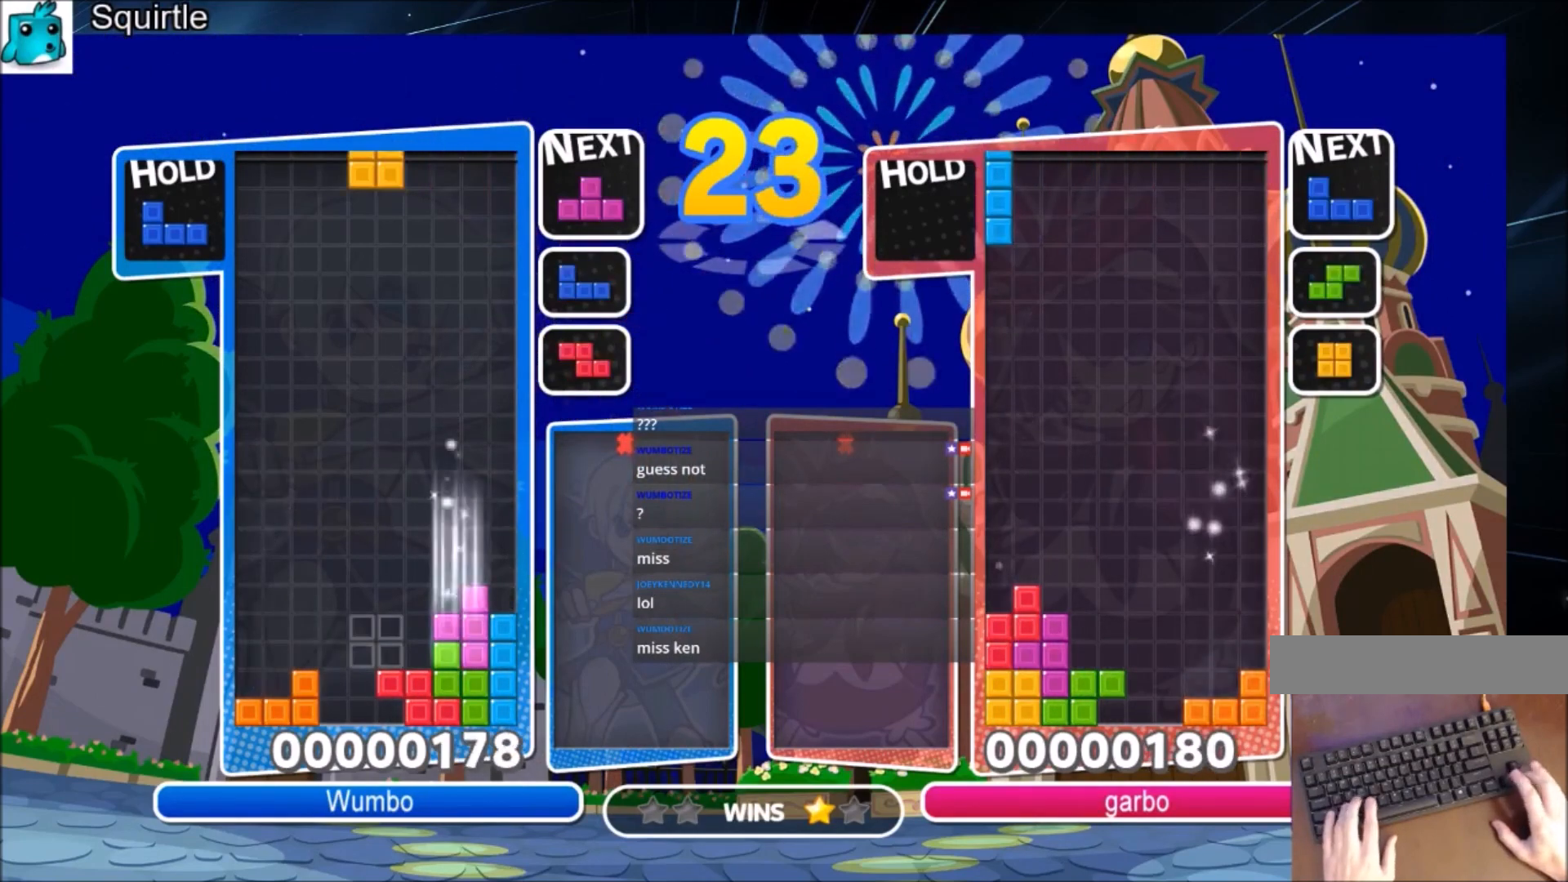
{"keys": ["c", "left"], "events": [[267, "down", "down"], [367, "down", "up"], [400, "c", "down"]]}
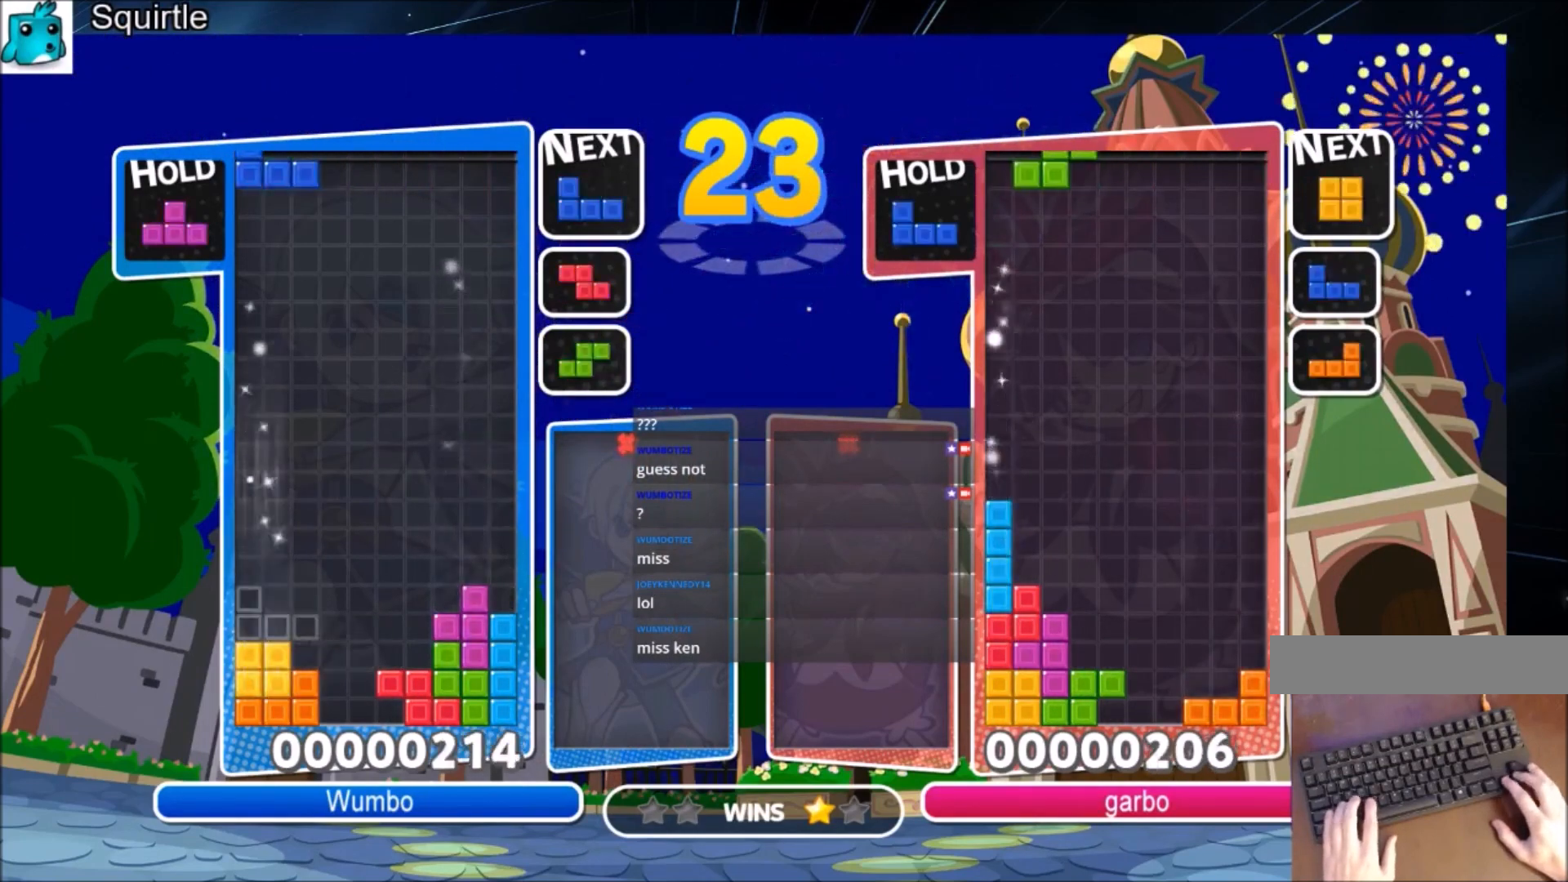
{"keys": ["left"], "events": [[67, "x", "down"], [100, "c", "up"], [100, "x", "up"], [200, "x", "down"], [234, "down", "down"], [334, "x", "up"], [401, "down", "up"]]}
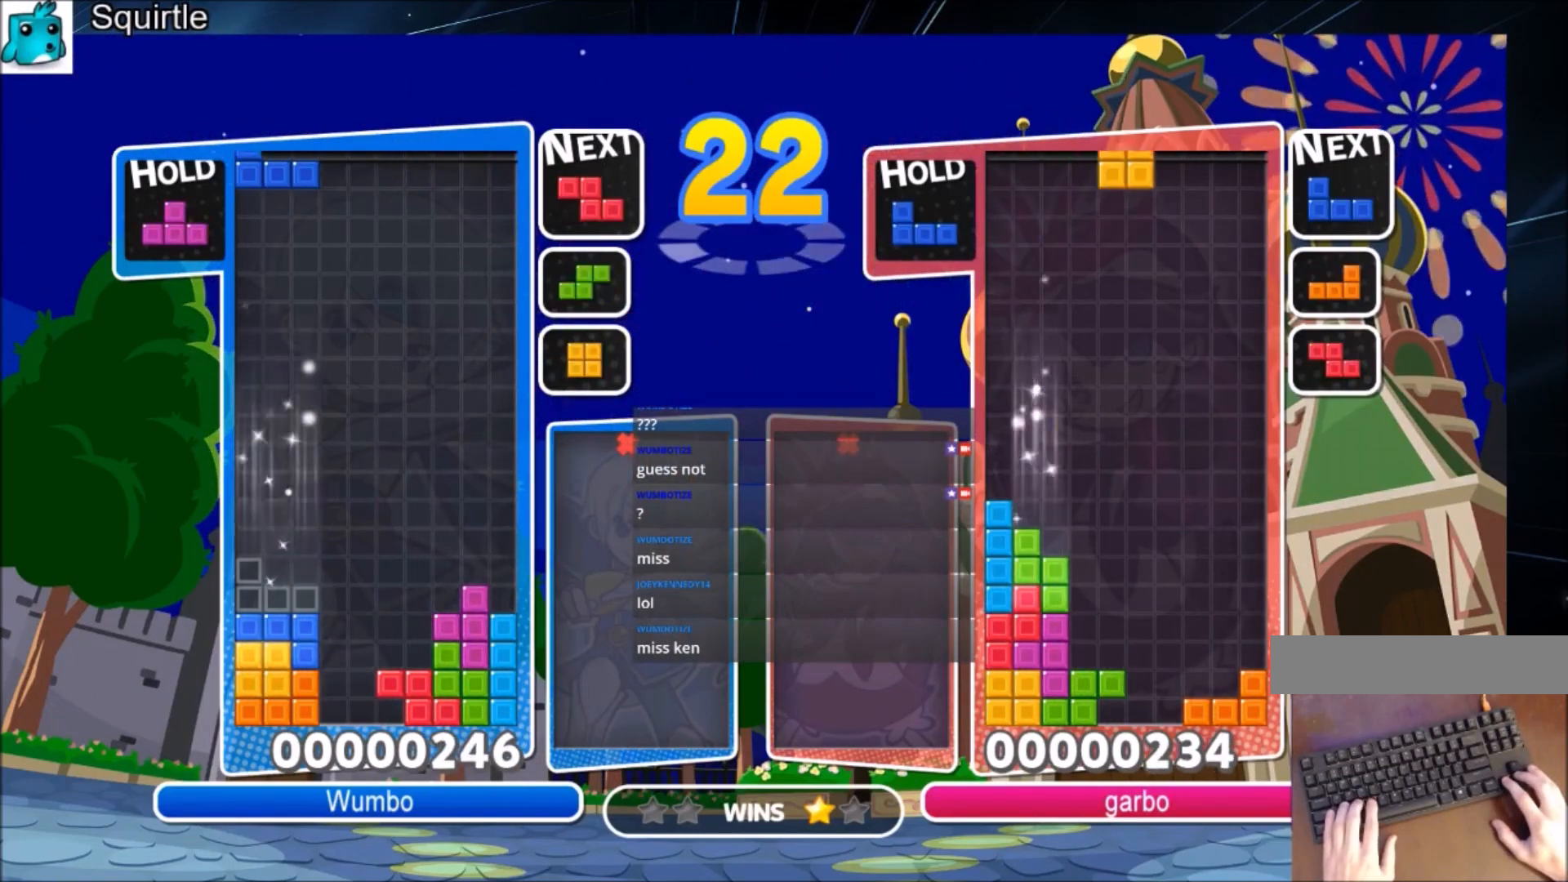
{"keys": ["down", "z"], "events": [[67, "down", "down"], [133, "left", "up"], [133, "right", "down"], [167, "down", "up"], [400, "right", "up"], [434, "z", "down"], [500, "down", "down"]]}
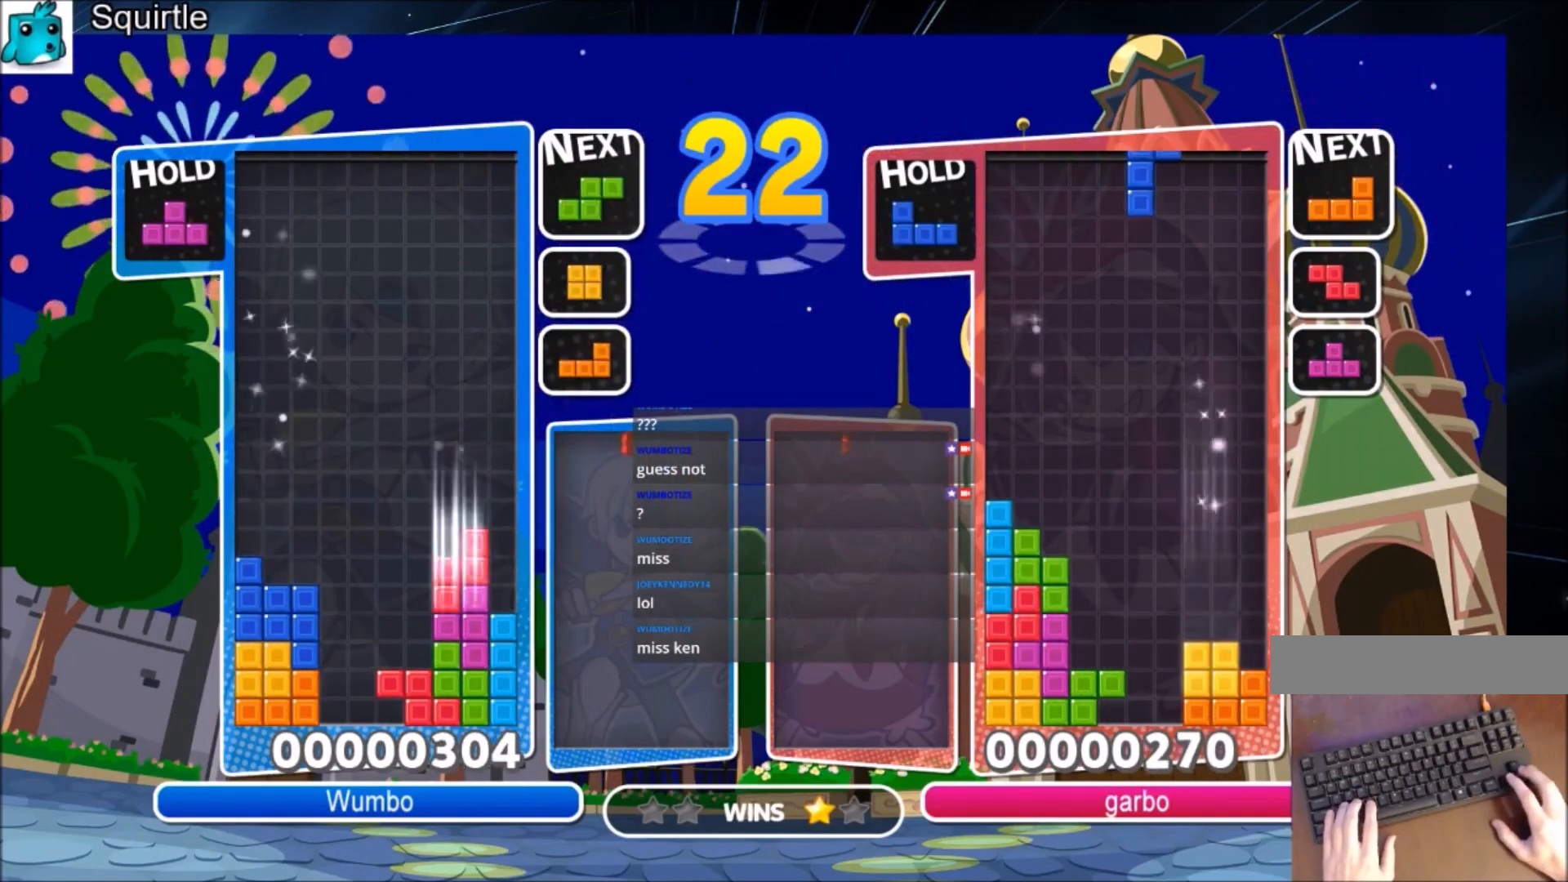
{"keys": ["down", "left"], "events": [[34, "right", "down"], [34, "z", "up"], [100, "down", "up"], [167, "c", "down"], [334, "x", "down"], [434, "left", "down"], [434, "right", "up"], [467, "c", "up"], [467, "down", "down"], [467, "x", "up"]]}
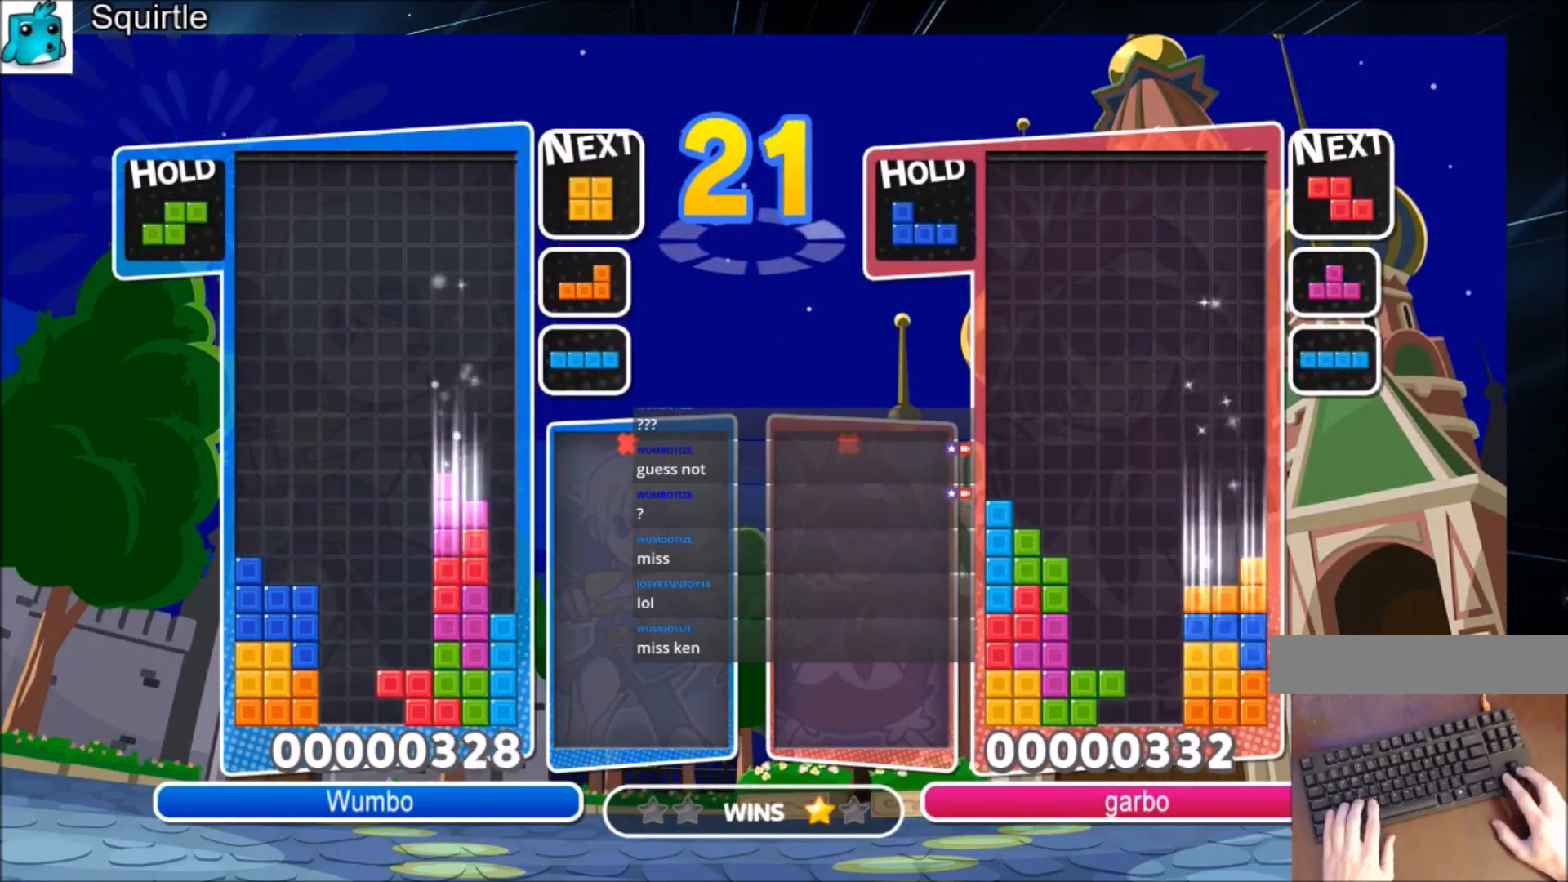
{"keys": ["left", "x"], "events": [[100, "down", "up"], [300, "left", "up"], [300, "right", "down"], [333, "down", "down"], [400, "left", "down"], [400, "right", "up"], [467, "down", "up"], [467, "x", "down"]]}
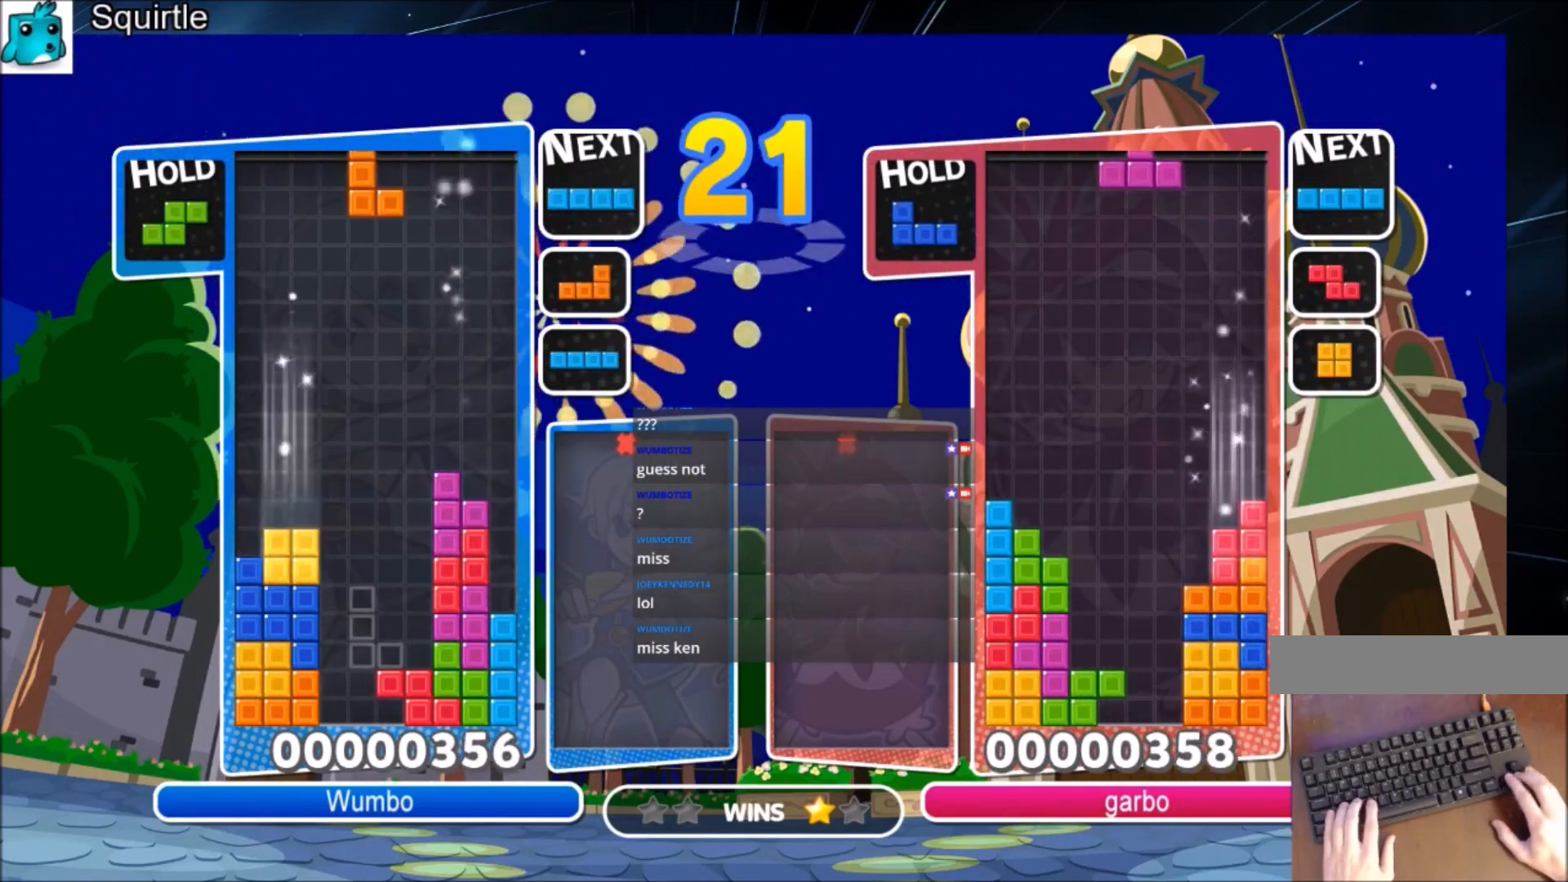
{"keys": ["right", "x"], "events": [[67, "x", "up"], [167, "x", "down"], [200, "down", "down"], [267, "right", "down"], [267, "x", "up"], [301, "left", "up"], [367, "down", "up"], [434, "x", "down"]]}
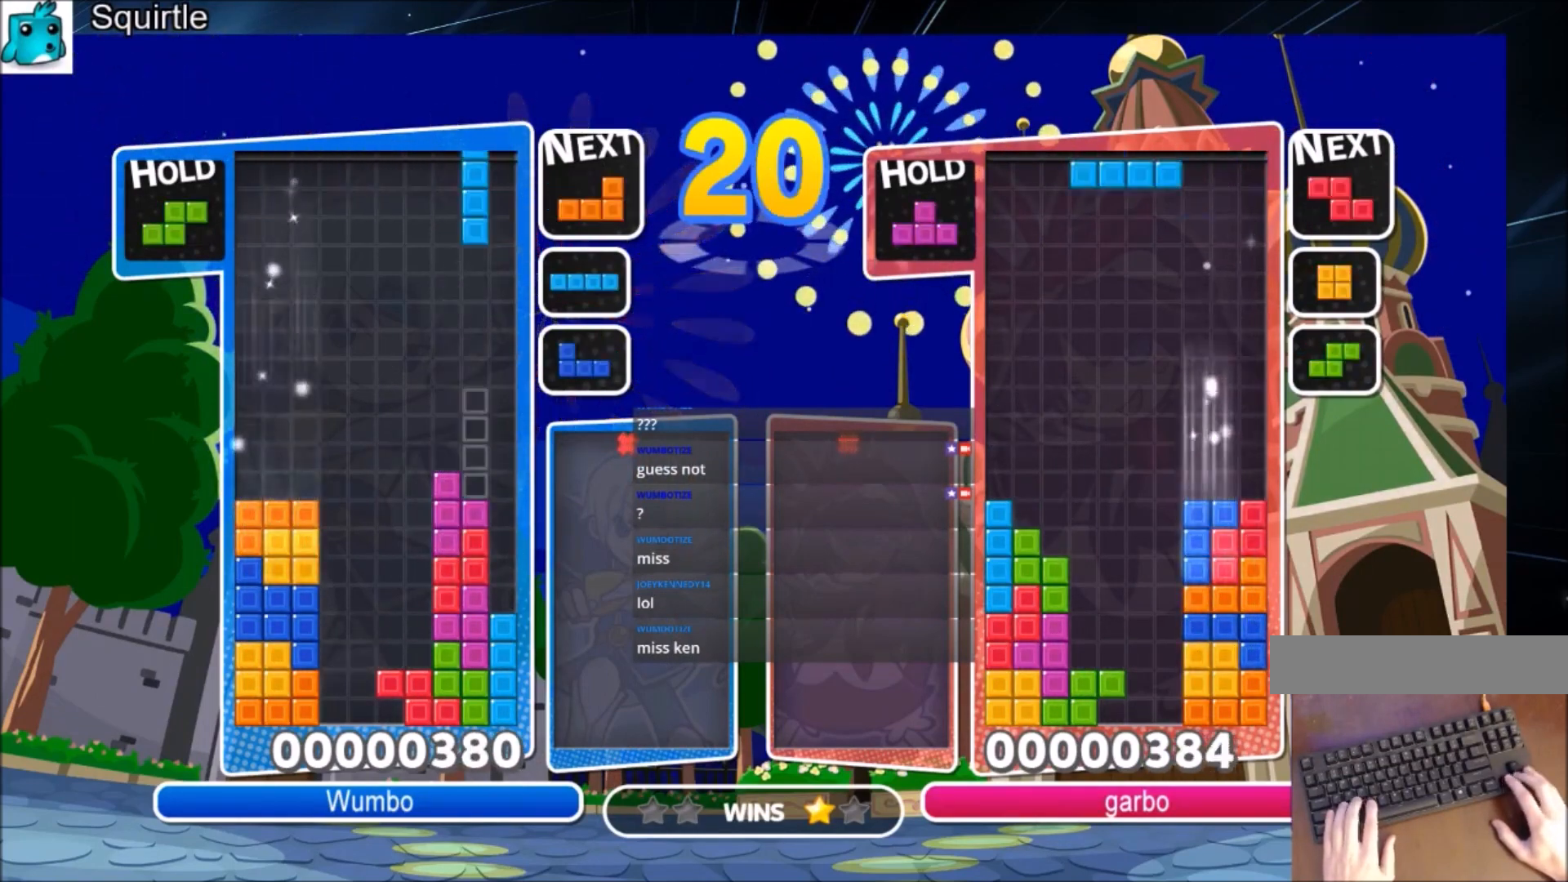
{"keys": [], "events": [[100, "down", "down"], [133, "x", "up"], [233, "down", "up"], [267, "c", "down"], [467, "c", "up"], [500, "right", "up"]]}
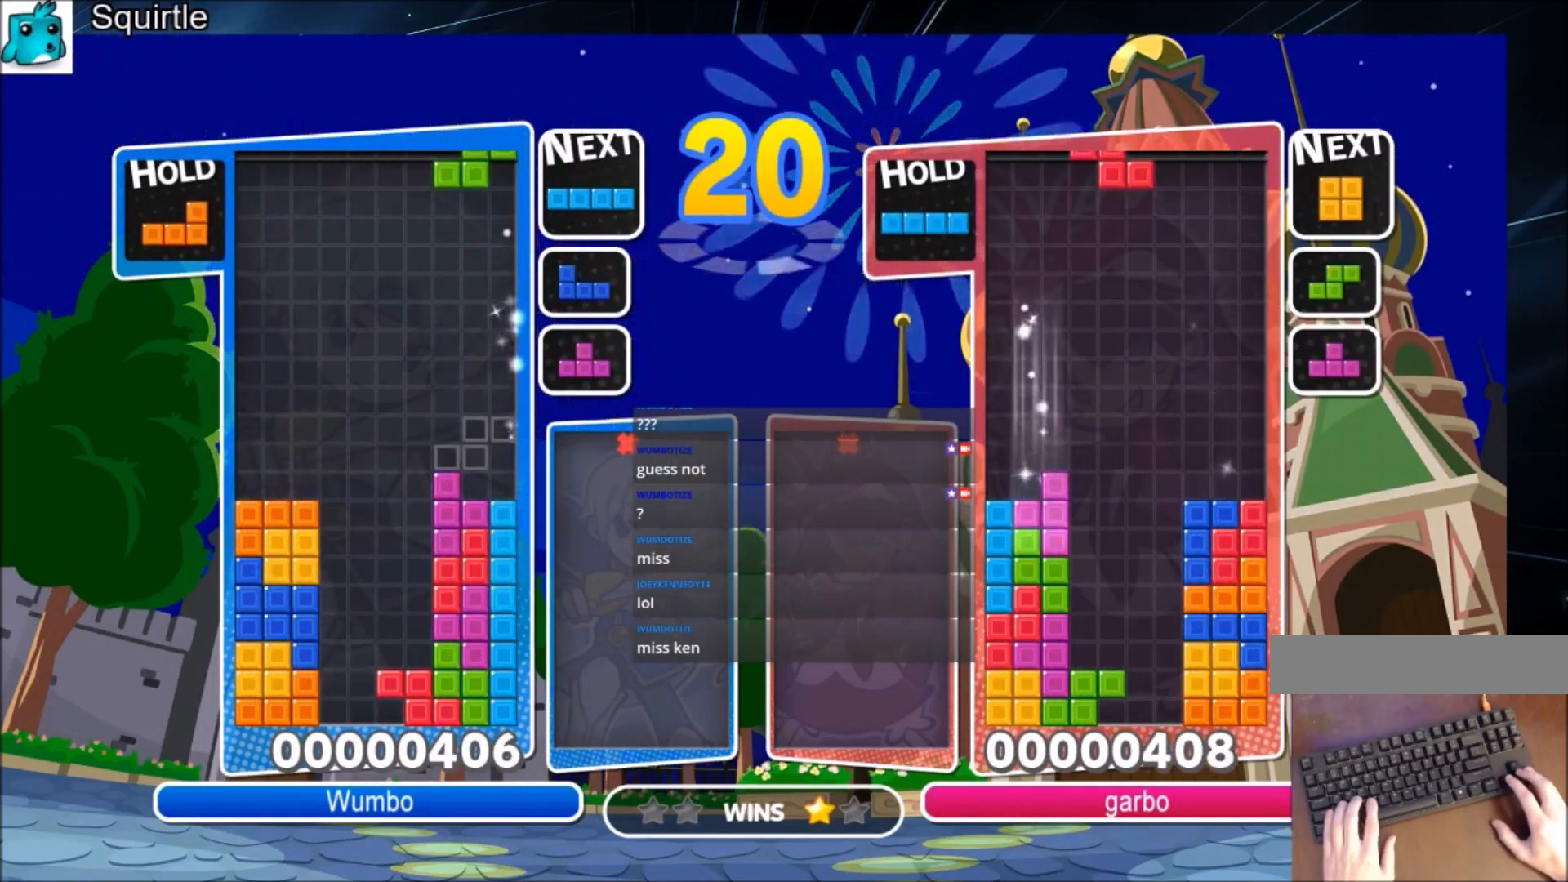
{"keys": ["down", "left", "right"], "events": [[67, "z", "down"], [100, "down", "down"], [100, "left", "down"], [200, "down", "up"], [200, "z", "up"], [234, "c", "down"], [434, "c", "up"], [434, "down", "down"], [467, "right", "down"]]}
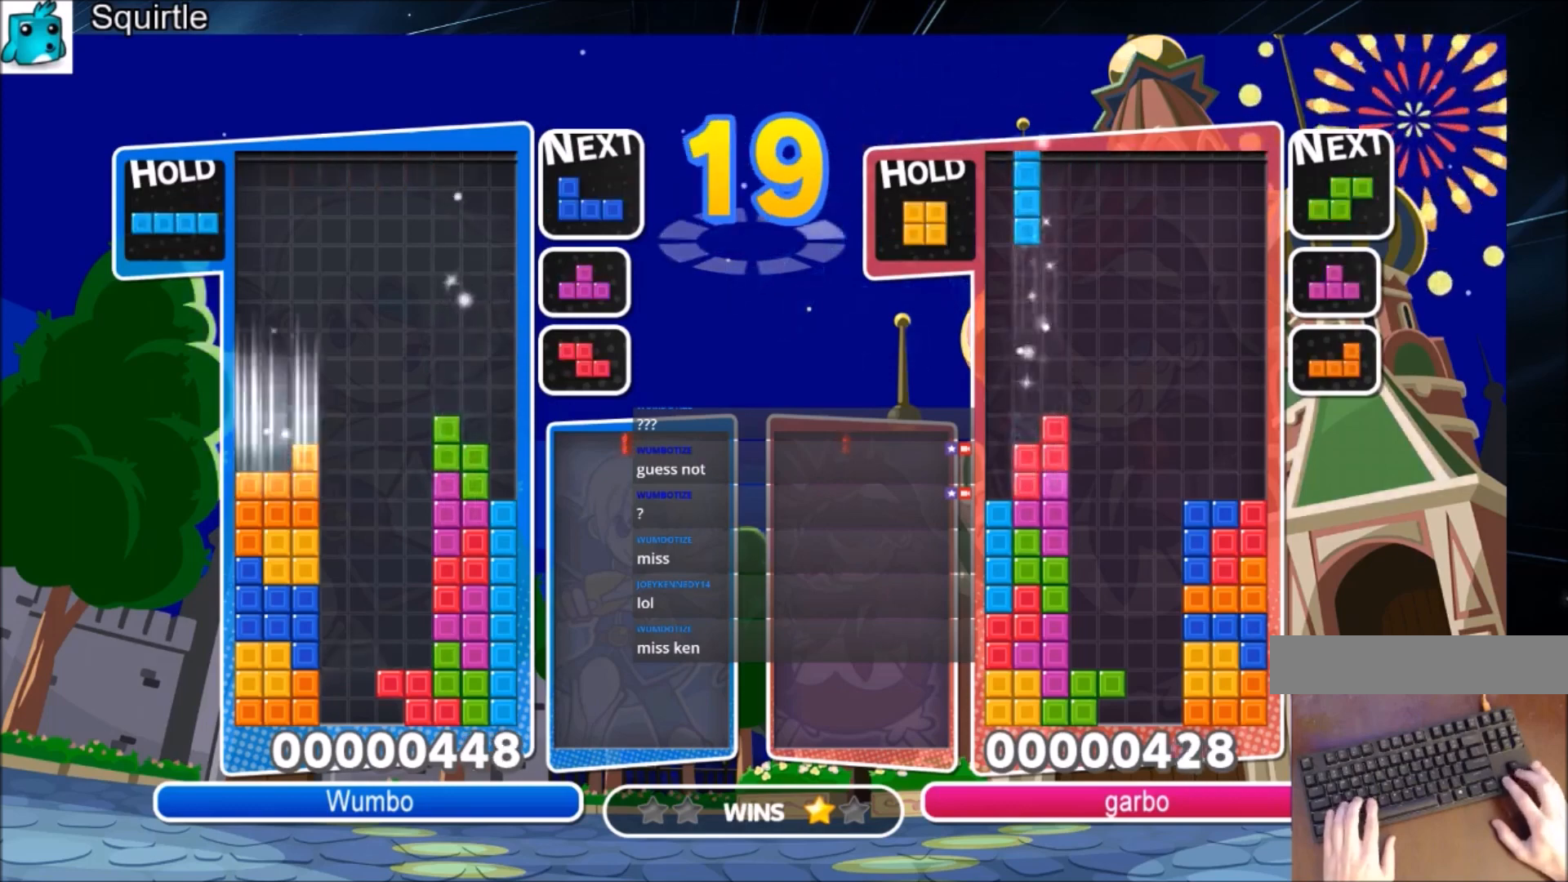
{"keys": ["right"], "events": [[33, "left", "up"], [66, "down", "up"], [133, "c", "down"], [200, "x", "down"], [300, "down", "down"], [367, "c", "up"], [400, "x", "up"], [434, "down", "up"]]}
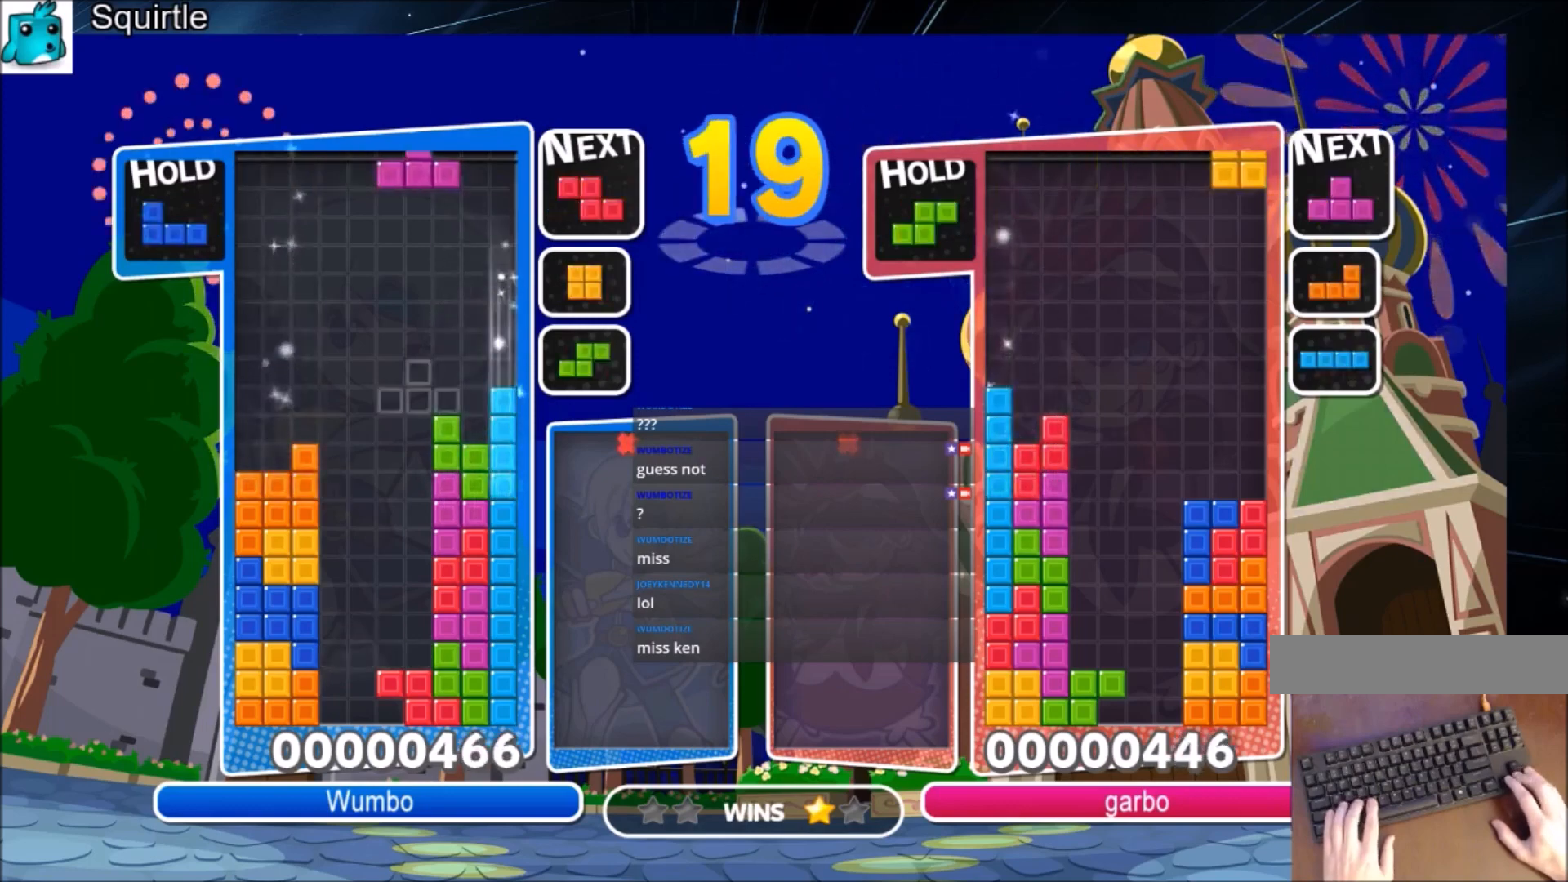
{"keys": ["x"], "events": [[100, "right", "up"], [100, "z", "down"], [134, "down", "down"], [167, "left", "down"], [234, "down", "up"], [234, "z", "up"], [467, "left", "up"], [501, "x", "down"]]}
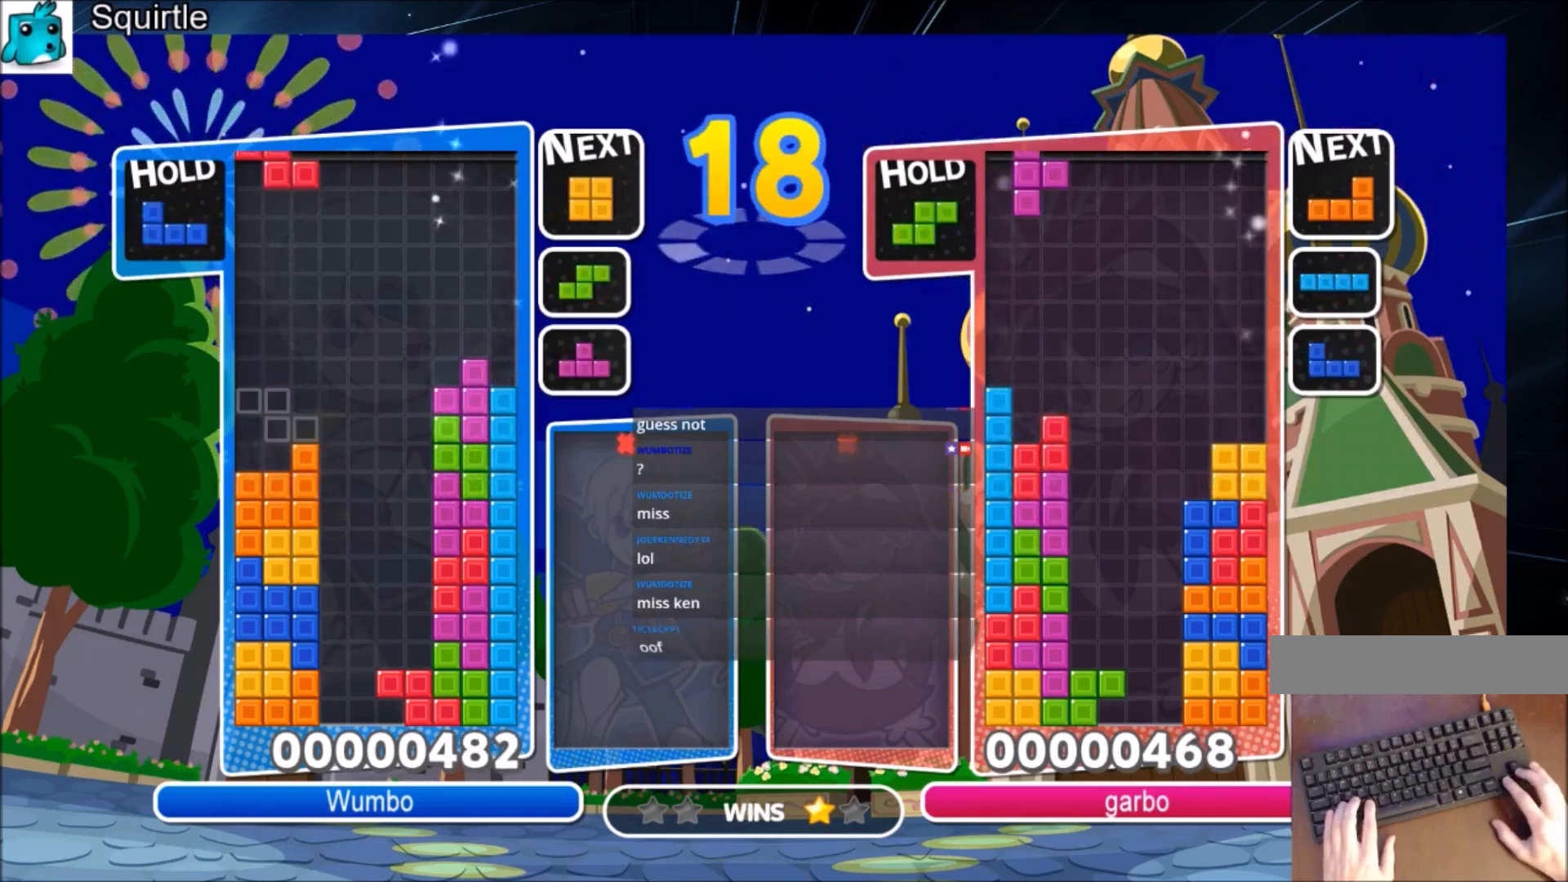
{"keys": ["down", "right"], "events": [[67, "down", "down"], [100, "left", "down"], [167, "down", "up"], [167, "x", "up"], [233, "c", "down"], [333, "x", "down"], [434, "c", "up"], [434, "down", "down"], [467, "left", "up"], [467, "right", "down"], [467, "x", "up"]]}
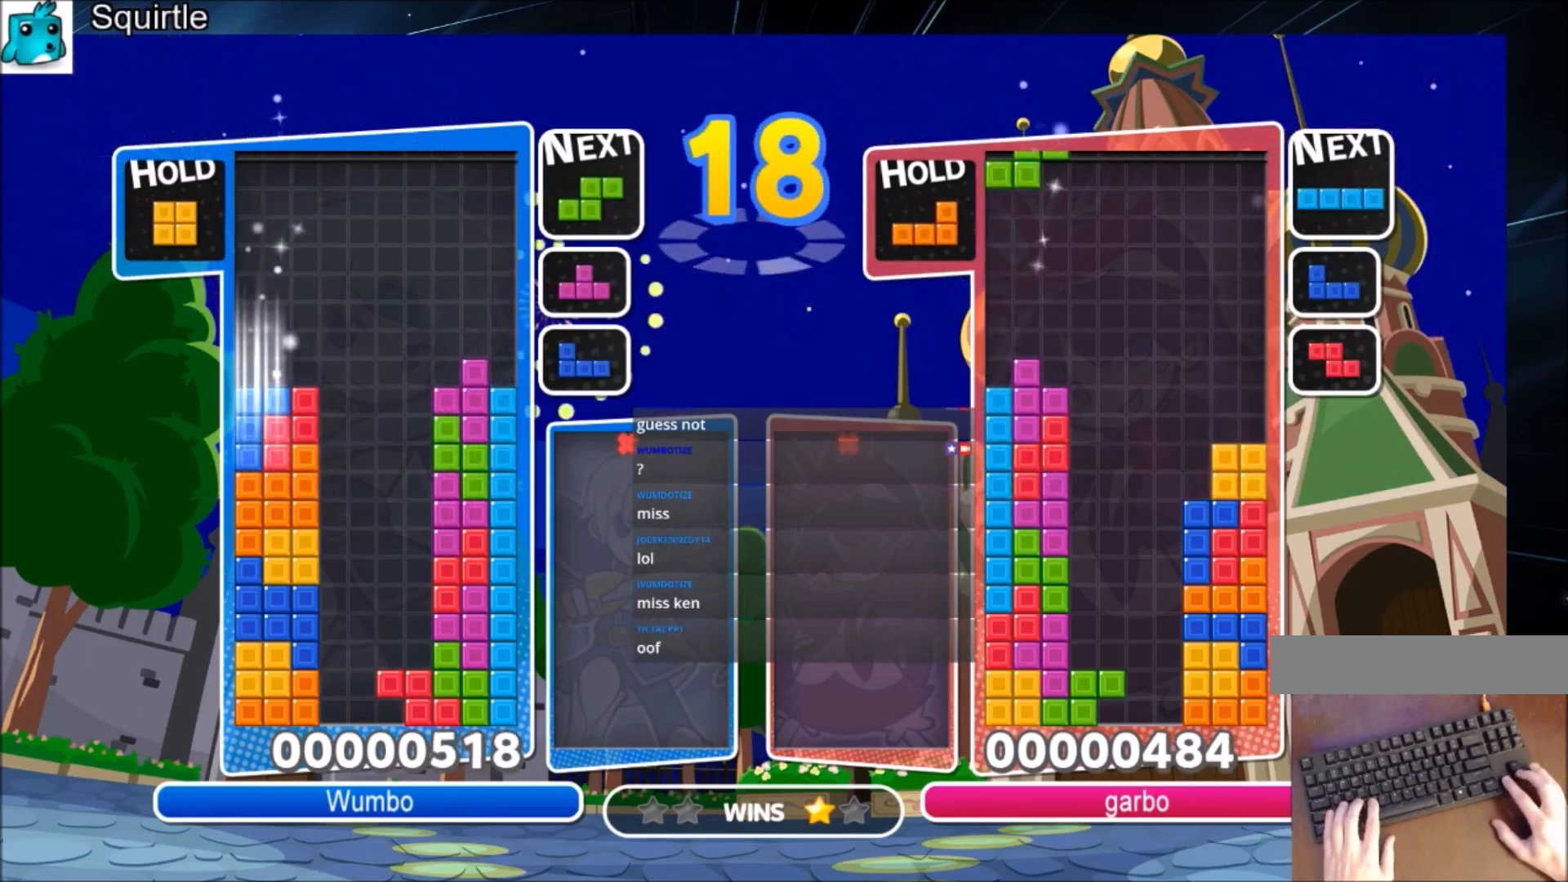
{"keys": ["right"], "events": [[67, "down", "up"], [200, "x", "down"], [301, "down", "down"], [367, "x", "up"], [434, "down", "up"]]}
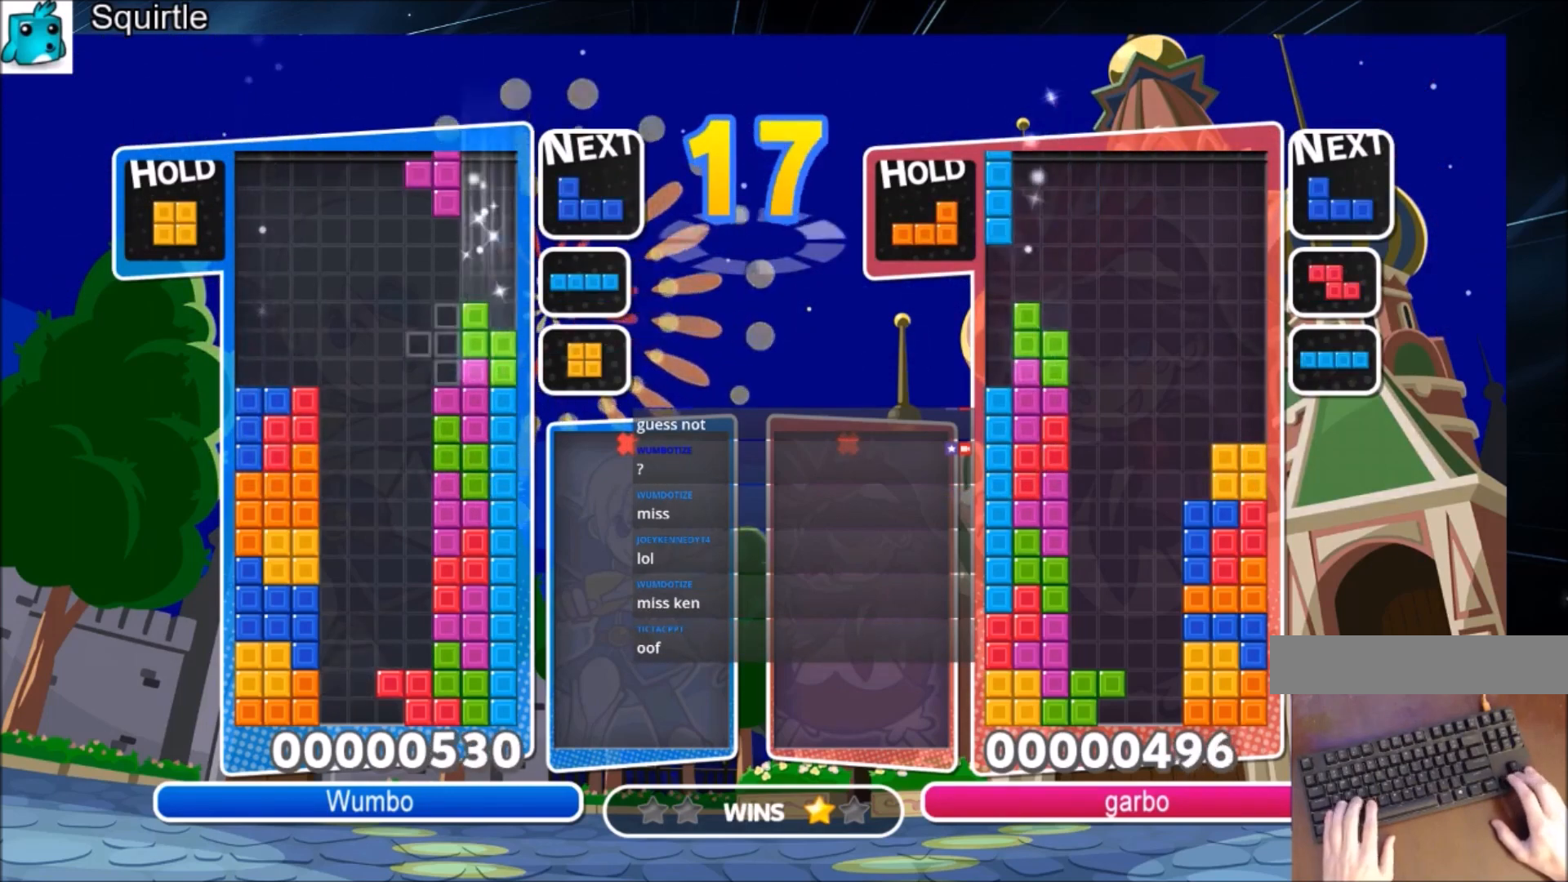
{"keys": ["down", "left", "right"], "events": [[33, "z", "down"], [133, "down", "down"], [167, "left", "down"], [167, "right", "up"], [167, "z", "up"], [233, "down", "up"], [467, "down", "down"], [500, "right", "down"]]}